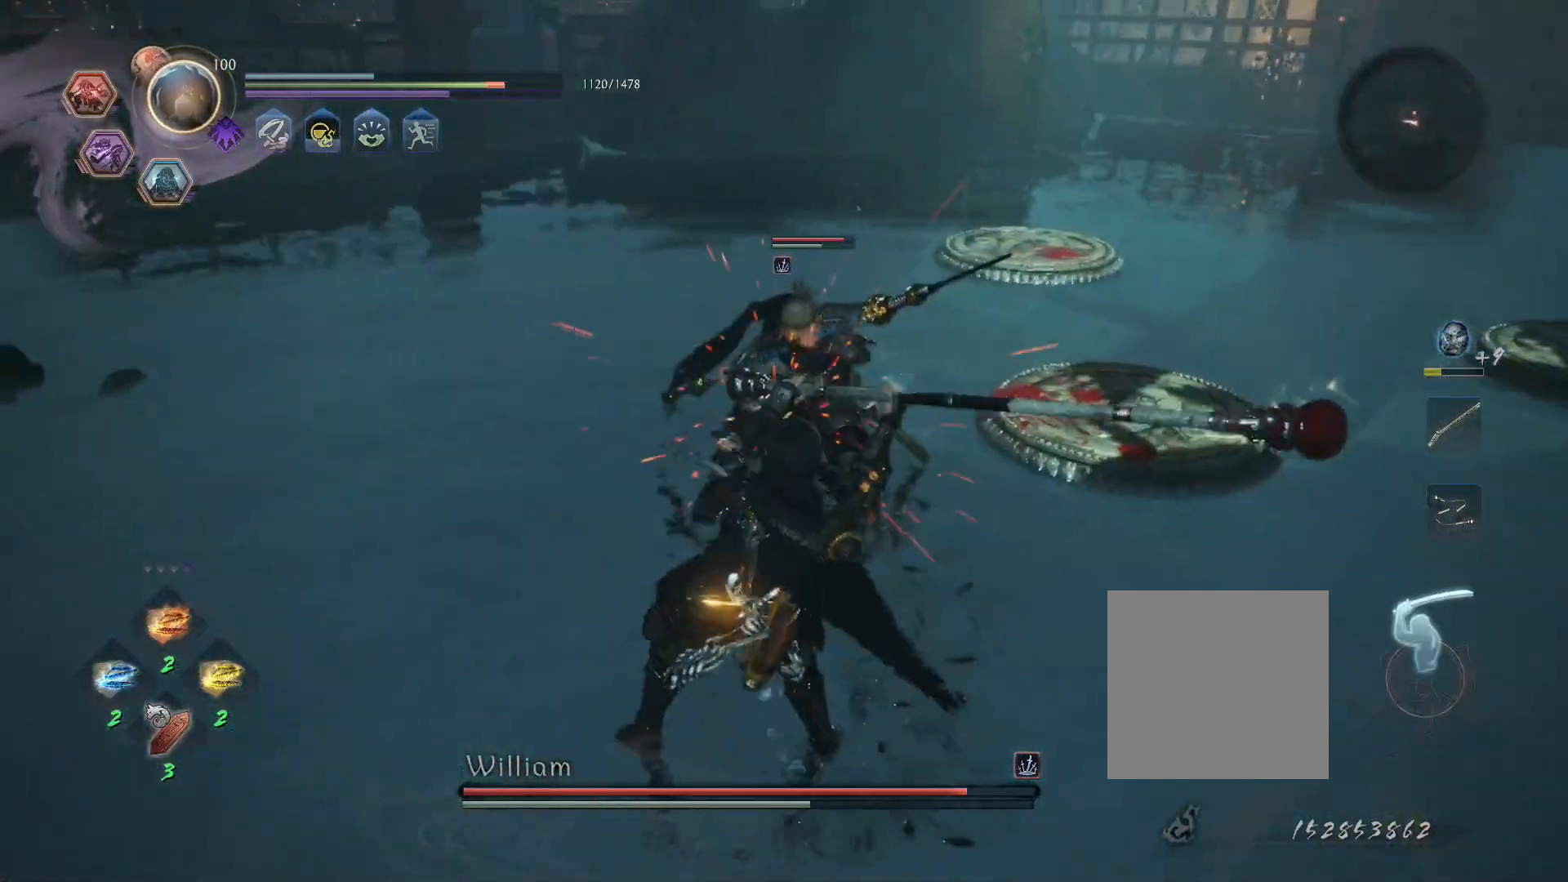
Gameplay with a controller (PlayStation layout); each line is a JSON object with the inputs held at the frame after it. "events" lists button and stick changes between this image and that frame as [ms after this image, input, new state], when the widget could be followed in between.
{"buttons": ["R1"], "left_stick": "center", "right_stick": "center", "events": [[17, "left_stick", "center"], [150, "R1", "down"], [183, "CROSS", "down"], [233, "SQUARE", "down"], [300, "R1", "up"], [317, "CROSS", "up"], [333, "SQUARE", "up"], [367, "SQUARE", "down"], [450, "SQUARE", "up"], [467, "R1", "down"]]}
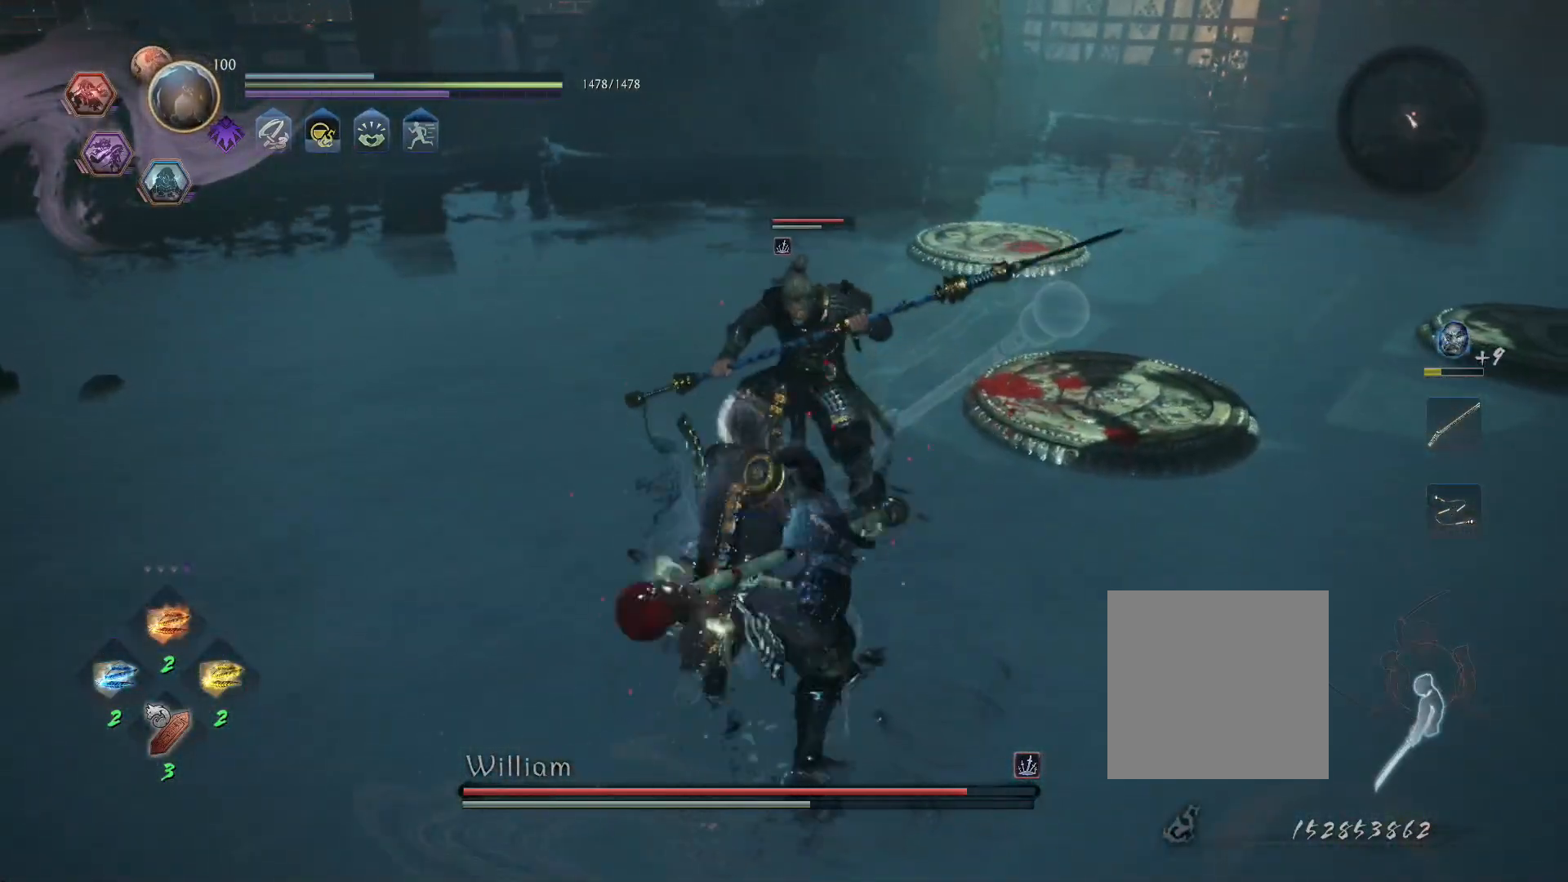
{"buttons": [], "left_stick": "center", "right_stick": "center", "events": [[17, "TRIANGLE", "down"], [117, "TRIANGLE", "up"], [150, "R1", "up"]]}
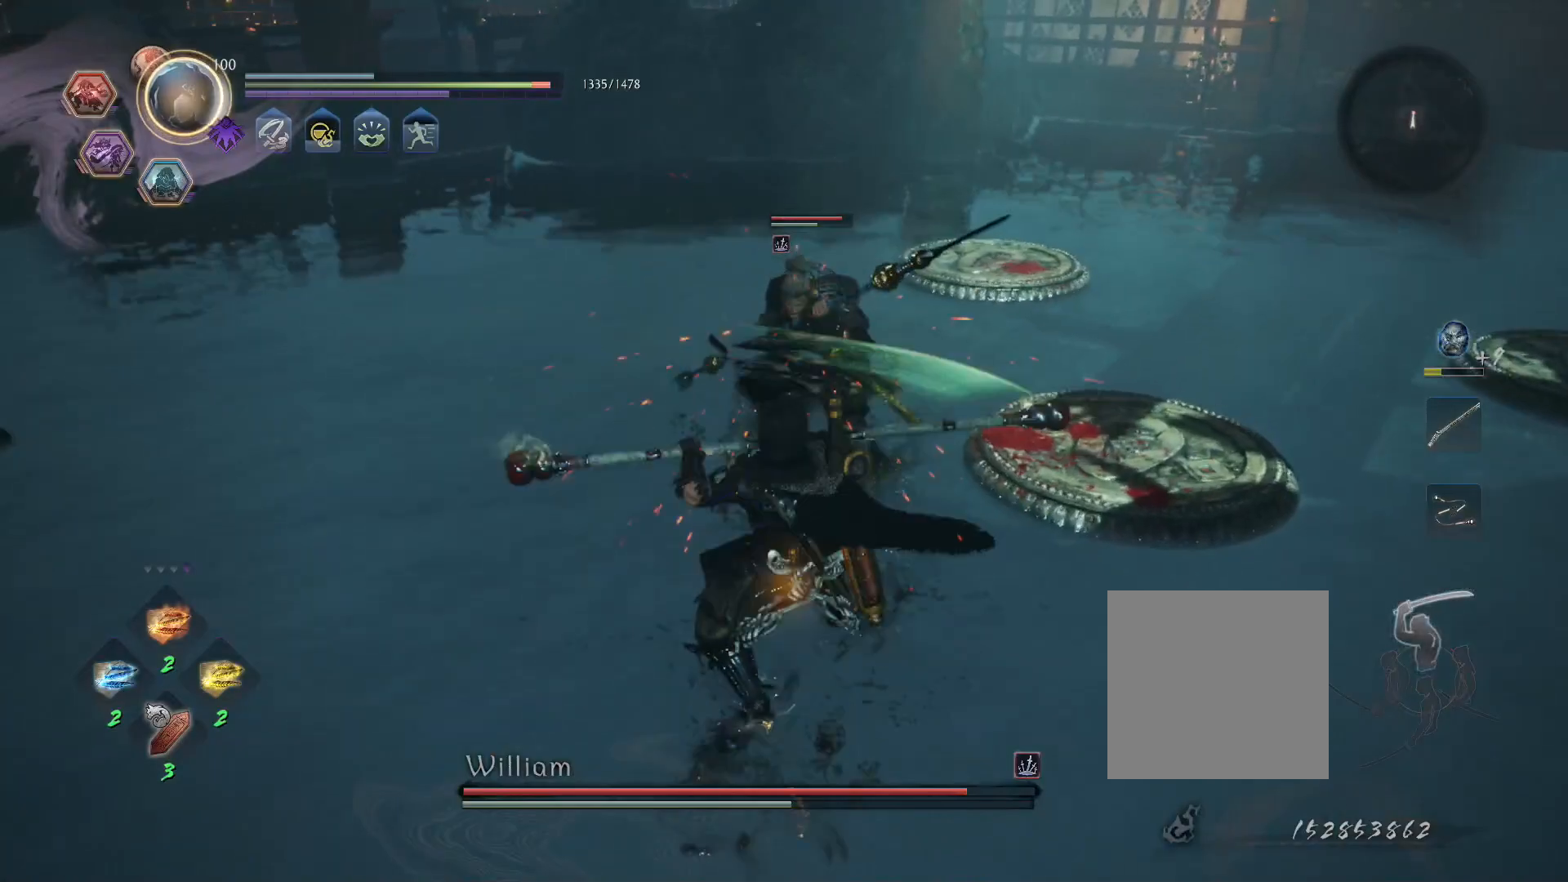
{"buttons": ["R1"], "left_stick": "up", "right_stick": "center", "events": [[83, "R1", "down"], [133, "SQUARE", "down"], [150, "left_stick", "up"], [167, "CROSS", "down"], [167, "L1", "down"], [167, "SQUARE", "up"], [233, "CROSS", "up"], [233, "R1", "up"], [300, "CROSS", "down"], [383, "CROSS", "up"], [417, "L1", "up"], [433, "SQUARE", "down"], [500, "R1", "down"], [500, "SQUARE", "up"]]}
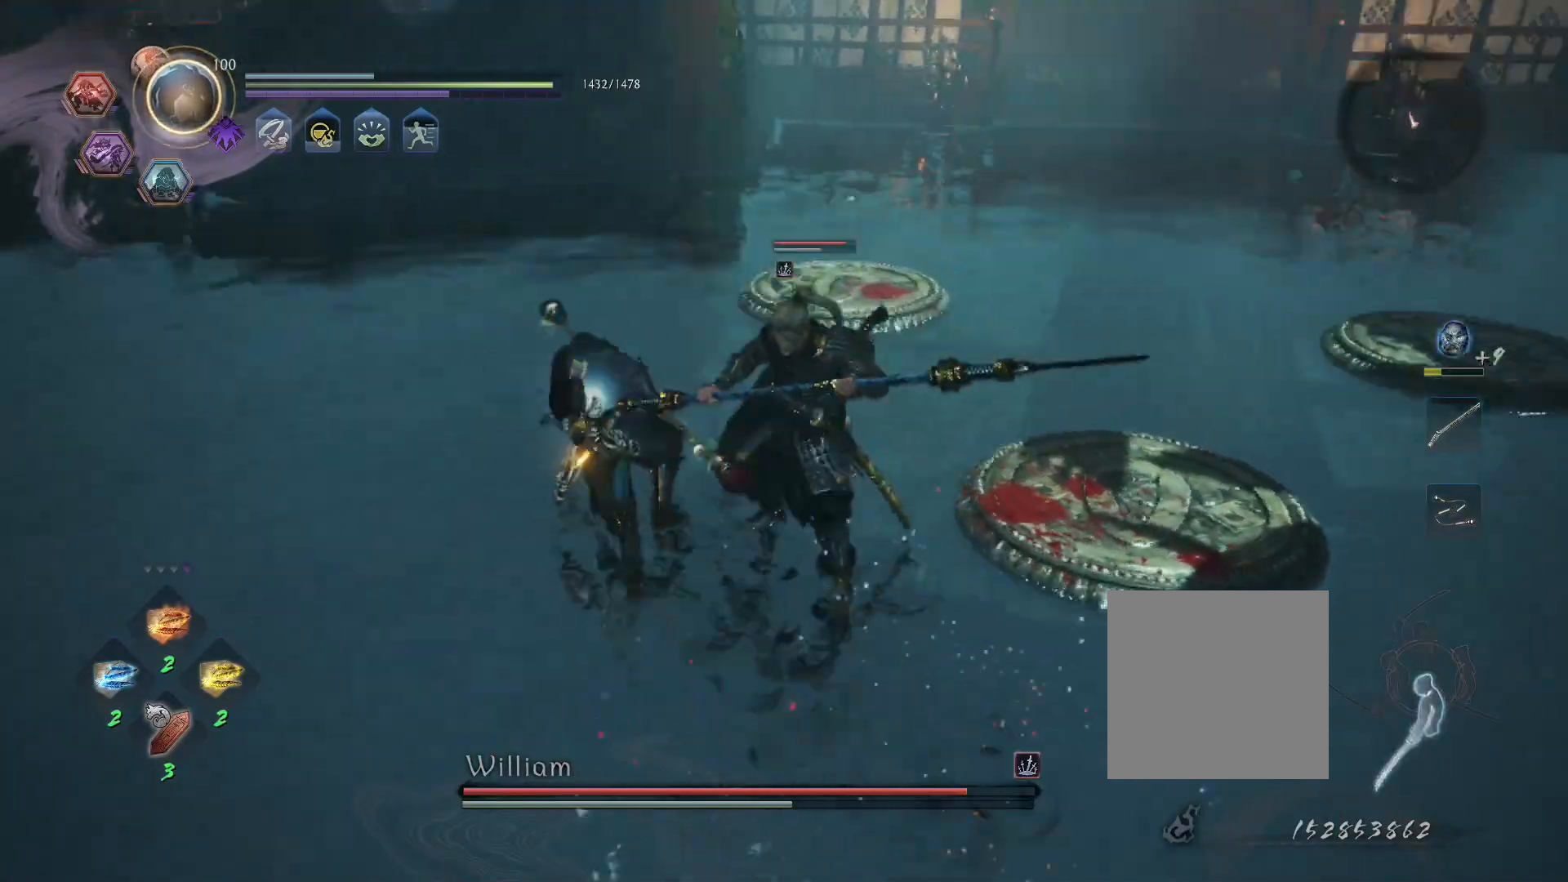
{"buttons": ["CROSS", "SQUARE", "R1"], "left_stick": "center", "right_stick": "center", "events": [[50, "TRIANGLE", "down"], [150, "TRIANGLE", "up"], [167, "R1", "up"], [317, "left_stick", "center"], [433, "R1", "down"], [467, "CROSS", "down"], [500, "SQUARE", "down"]]}
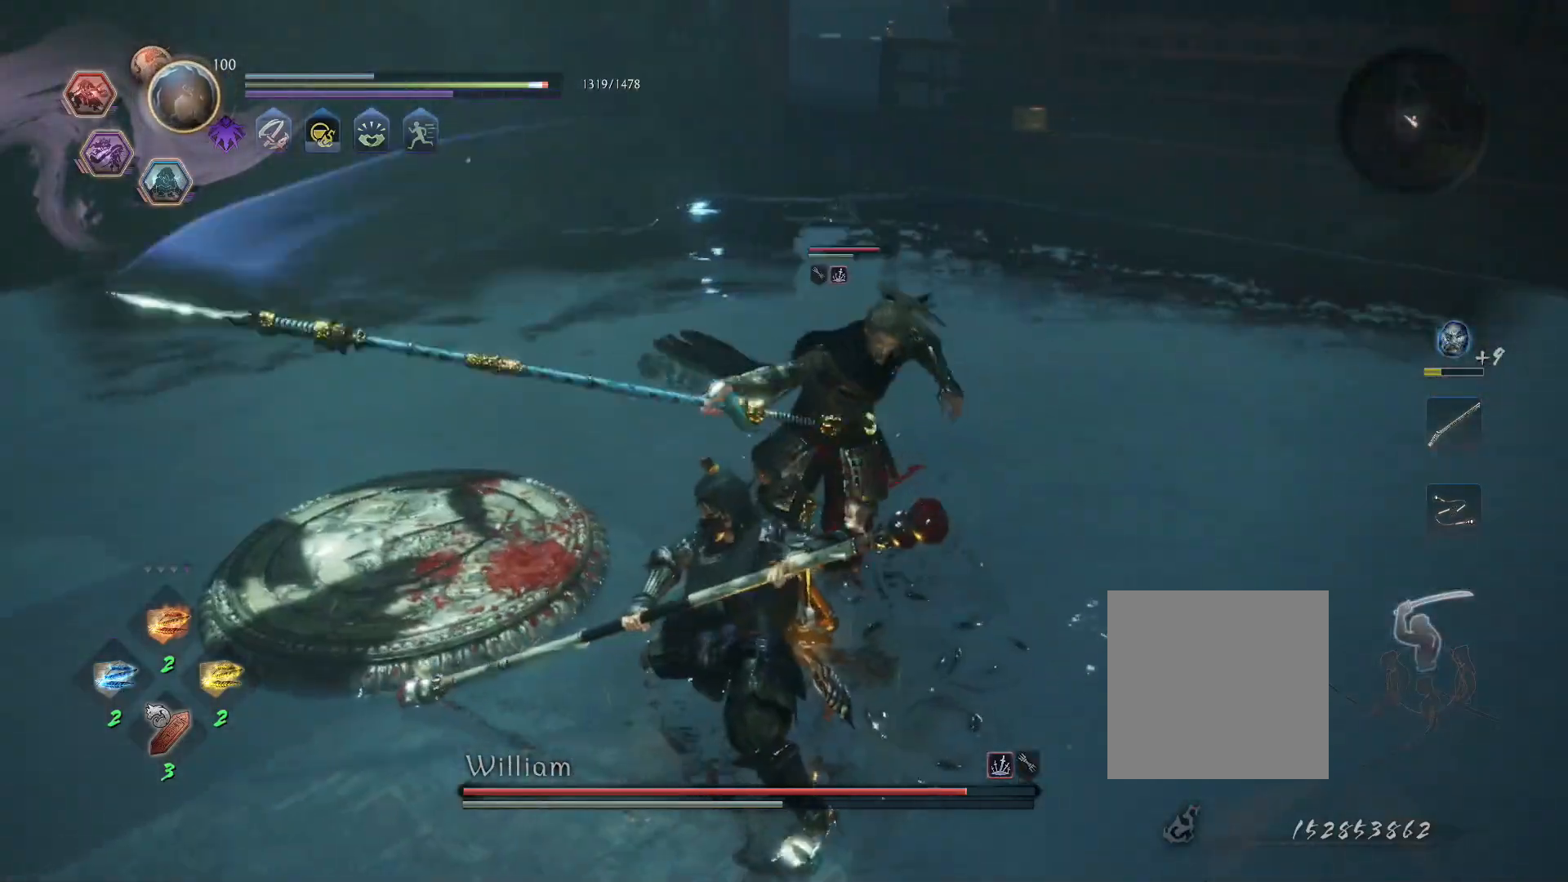
{"buttons": ["CROSS", "L1"], "left_stick": "down-left", "right_stick": "center", "events": [[67, "CROSS", "up"], [67, "R1", "up"], [83, "SQUARE", "up"], [200, "L1", "down"], [283, "R1", "down"], [350, "CROSS", "down"], [417, "R1", "up"], [417, "left_stick", "down-left"], [450, "CROSS", "up"], [483, "CROSS", "down"]]}
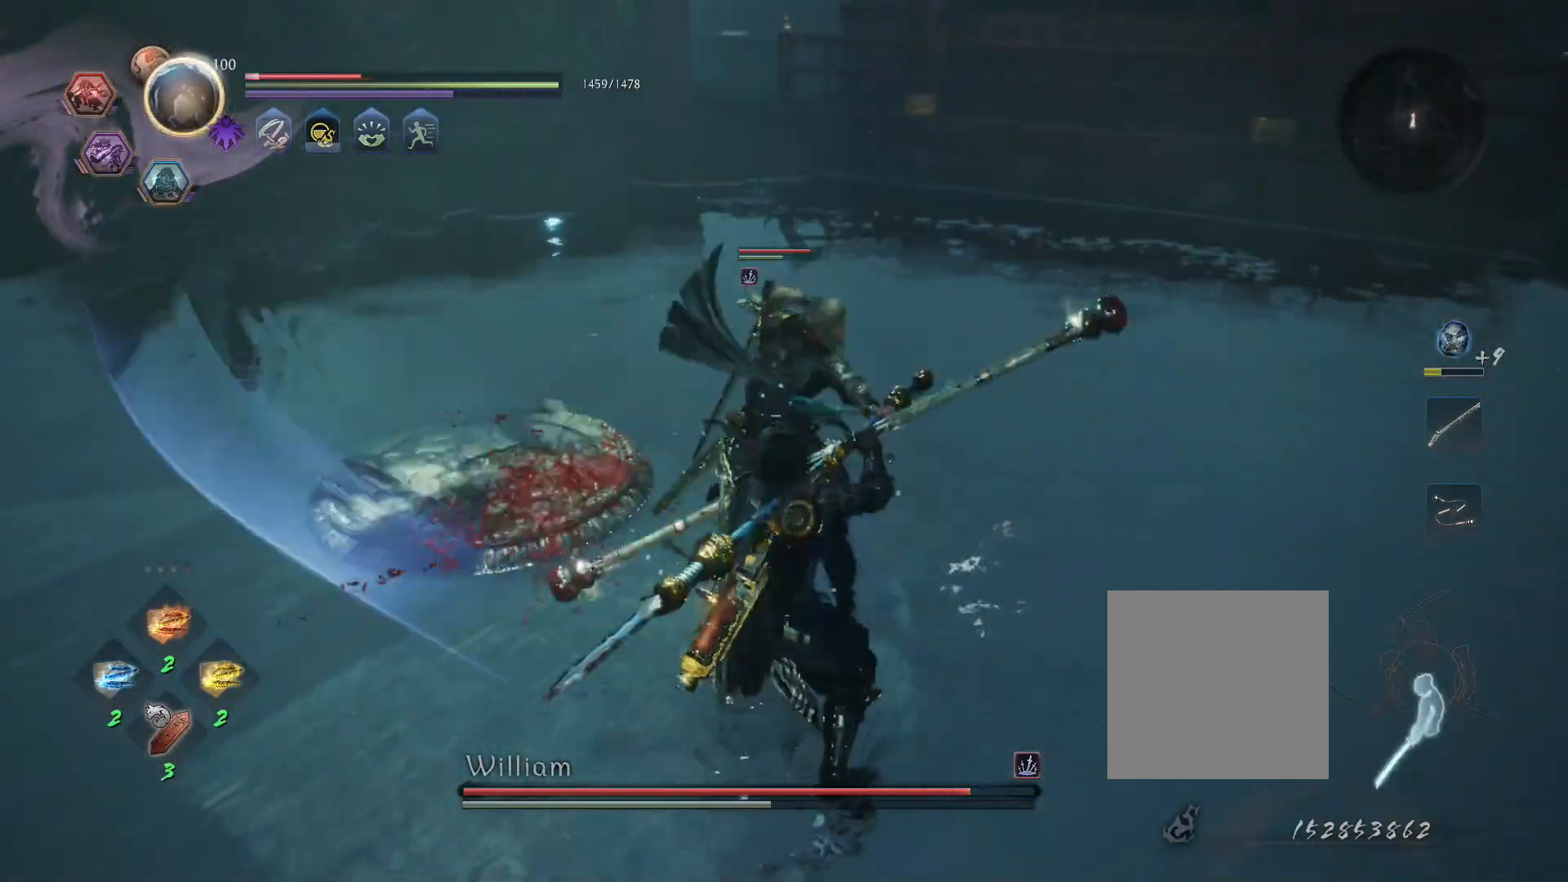
{"buttons": [], "left_stick": "left", "right_stick": "center", "events": [[50, "R1", "down"], [83, "CIRCLE", "down"], [117, "CROSS", "up"], [150, "CIRCLE", "up"], [150, "R1", "up"], [317, "L1", "up"], [467, "left_stick", "left"]]}
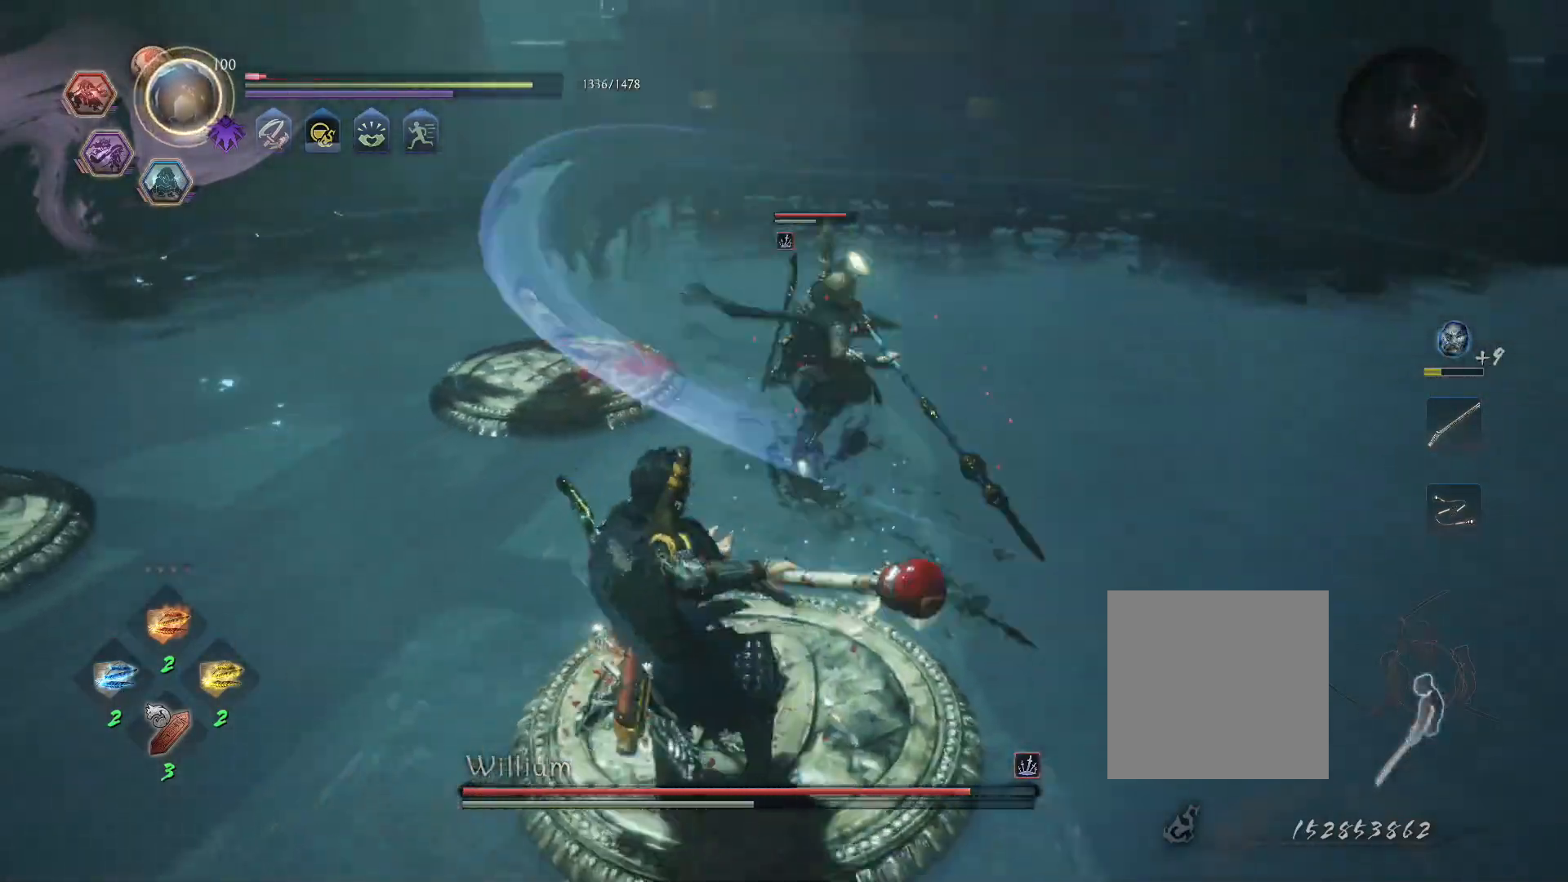
{"buttons": ["TRIANGLE", "R1"], "left_stick": "center", "right_stick": "center", "events": [[50, "L1", "down"], [83, "left_stick", "up-left"], [133, "CROSS", "down"], [233, "CROSS", "up"], [267, "L1", "up"], [283, "SQUARE", "down"], [367, "R1", "down"], [367, "SQUARE", "up"], [417, "TRIANGLE", "down"], [500, "left_stick", "center"]]}
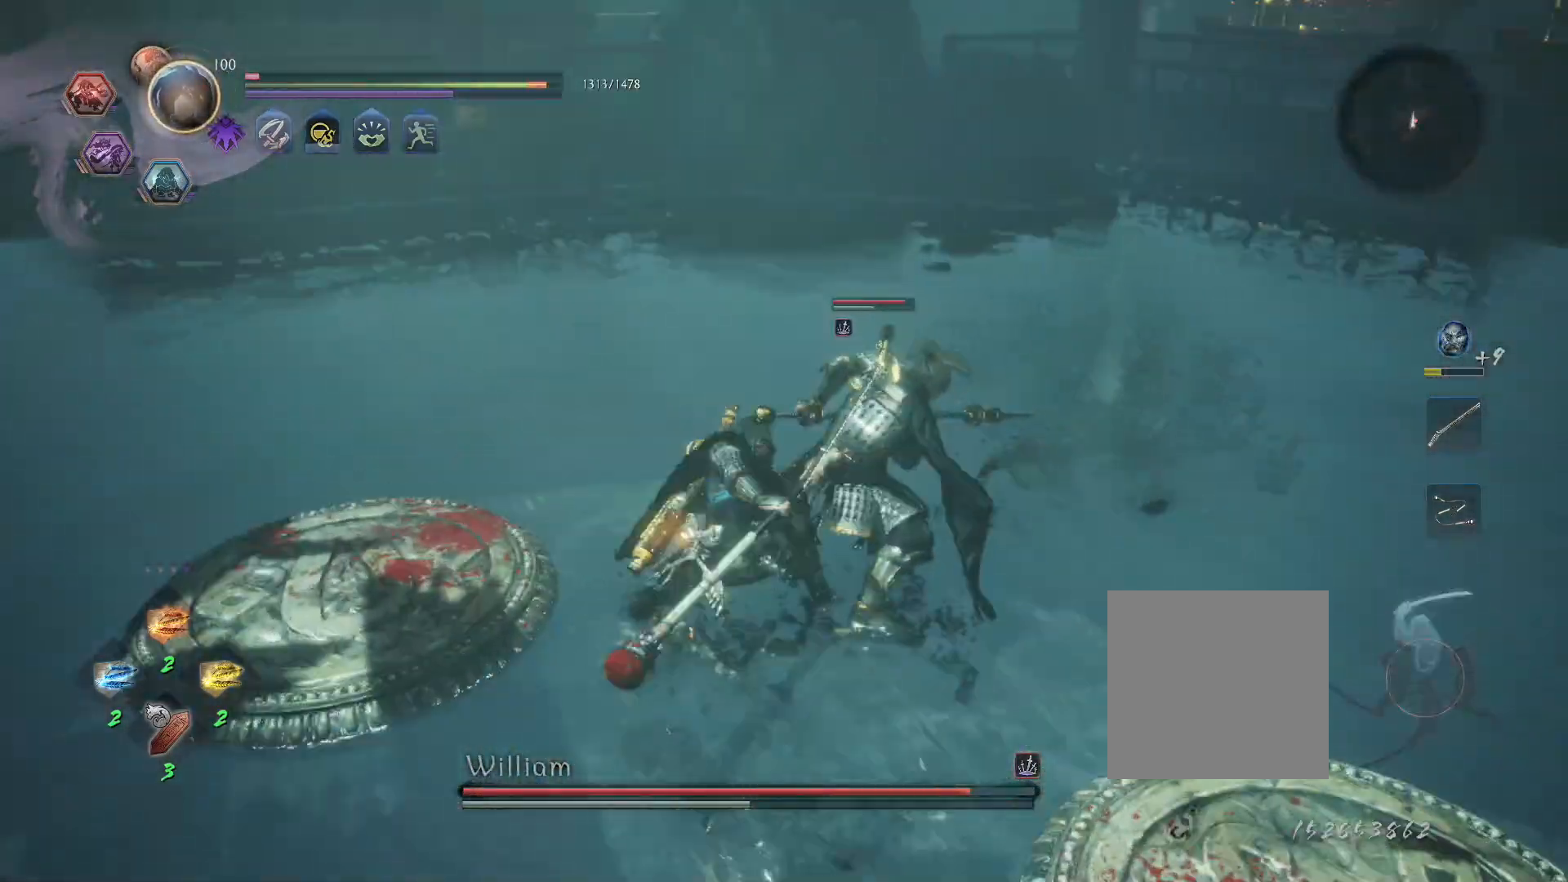
{"buttons": ["SQUARE"], "left_stick": "center", "right_stick": "center", "events": [[33, "R1", "up"], [33, "TRIANGLE", "up"], [250, "R1", "down"], [283, "CROSS", "down"], [317, "SQUARE", "down"], [383, "CROSS", "up"], [383, "R1", "up"], [383, "SQUARE", "up"], [467, "SQUARE", "down"]]}
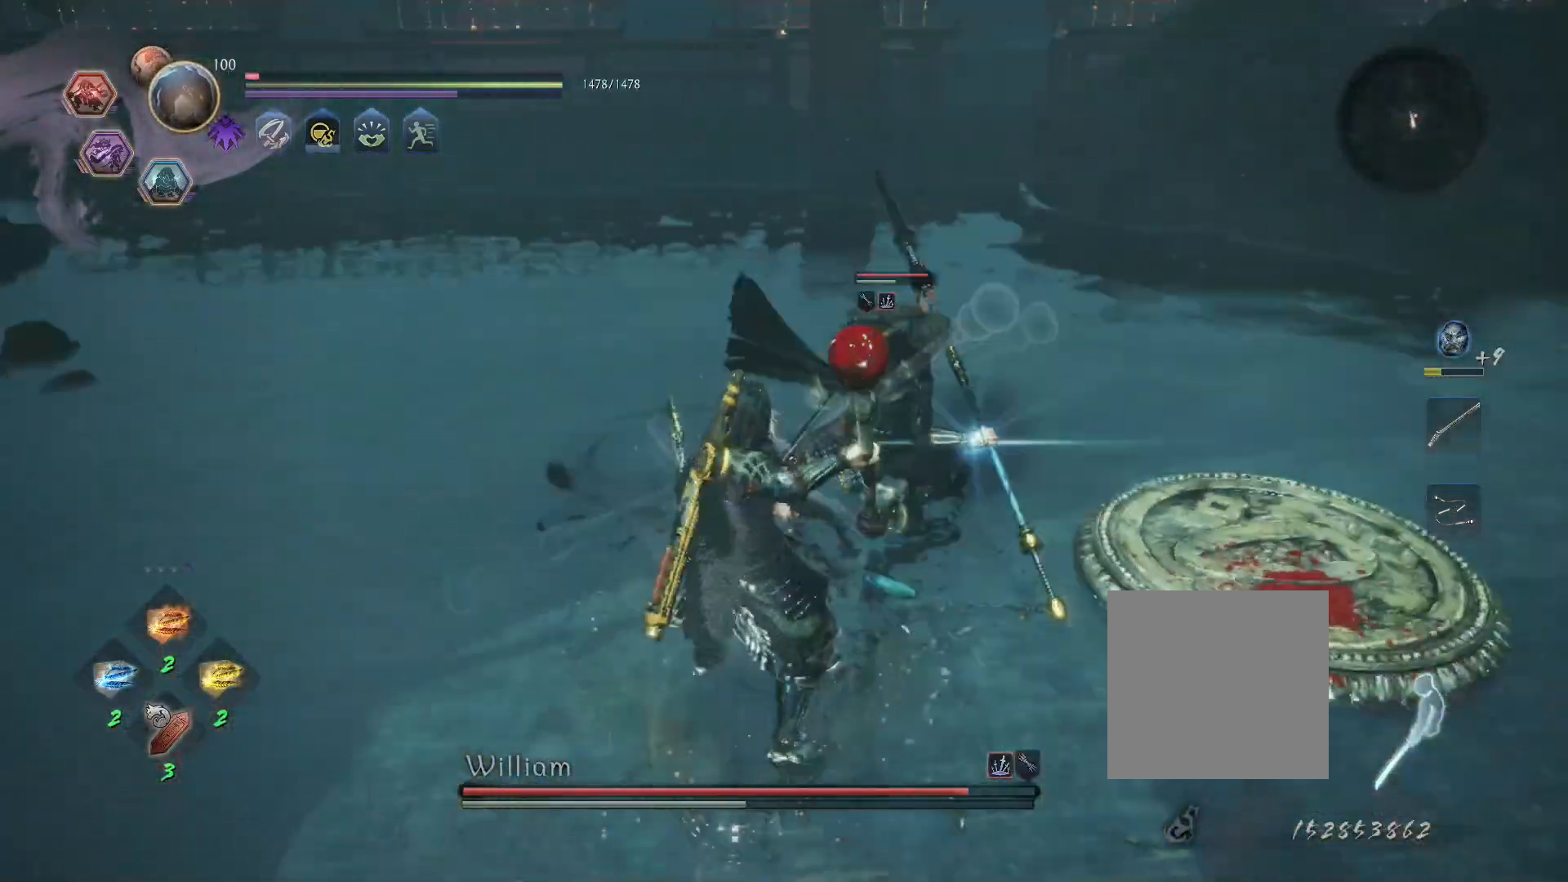
{"buttons": ["R1"], "left_stick": "center", "right_stick": "center", "events": [[33, "R1", "down"], [33, "SQUARE", "up"], [100, "TRIANGLE", "down"], [217, "TRIANGLE", "up"]]}
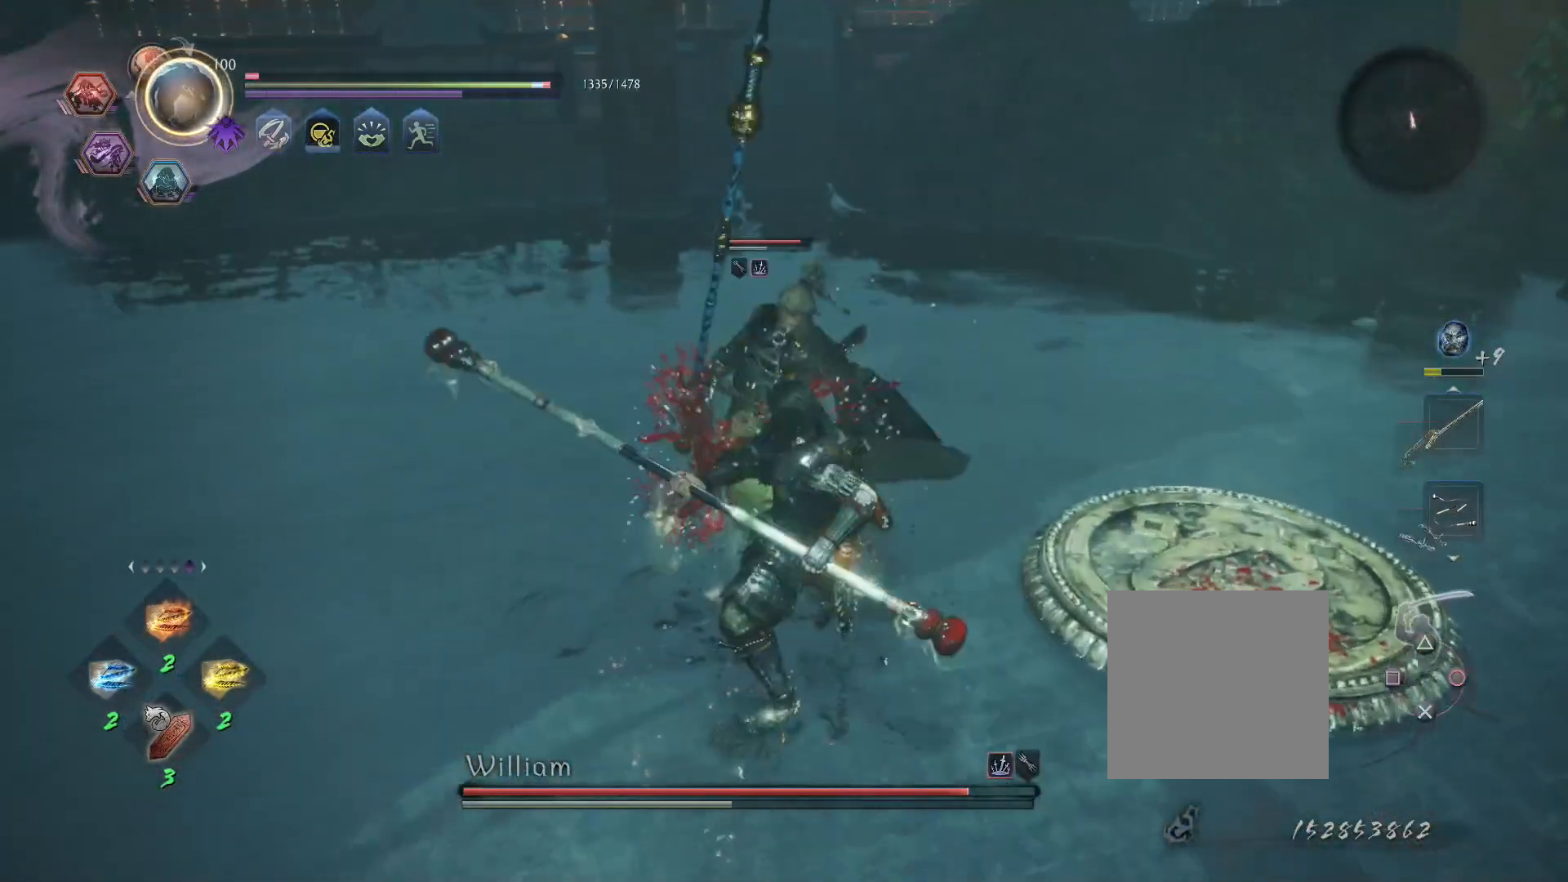
{"buttons": ["TRIANGLE"], "left_stick": "center", "right_stick": "center", "events": [[33, "SQUARE", "down"], [100, "R1", "up"], [100, "SQUARE", "up"], [167, "TRIANGLE", "down"]]}
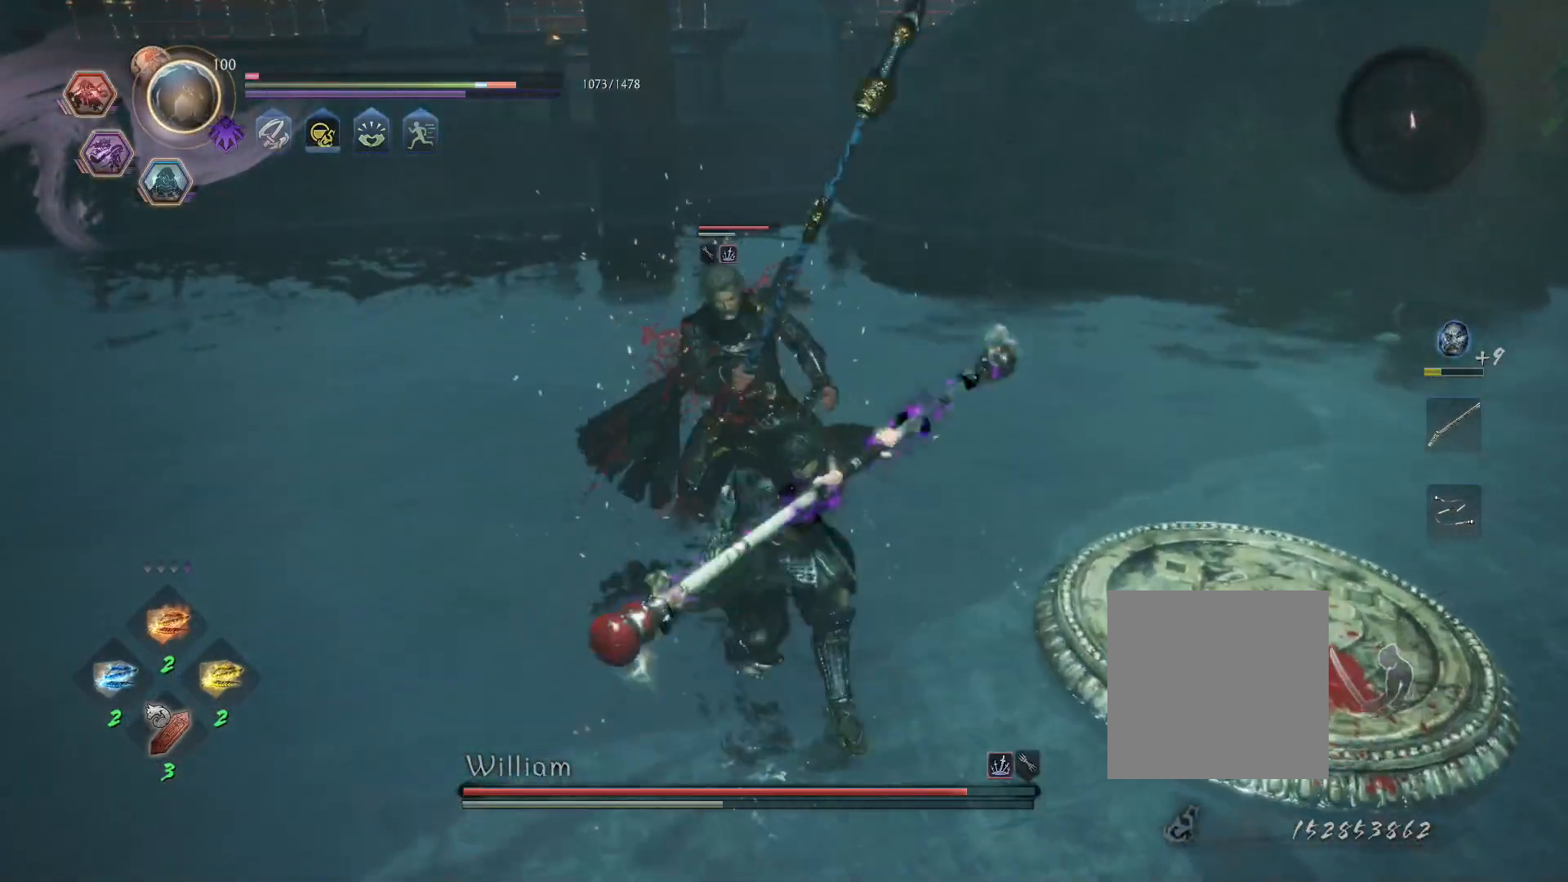
{"buttons": [], "left_stick": "center", "right_stick": "center", "events": [[433, "TRIANGLE", "up"]]}
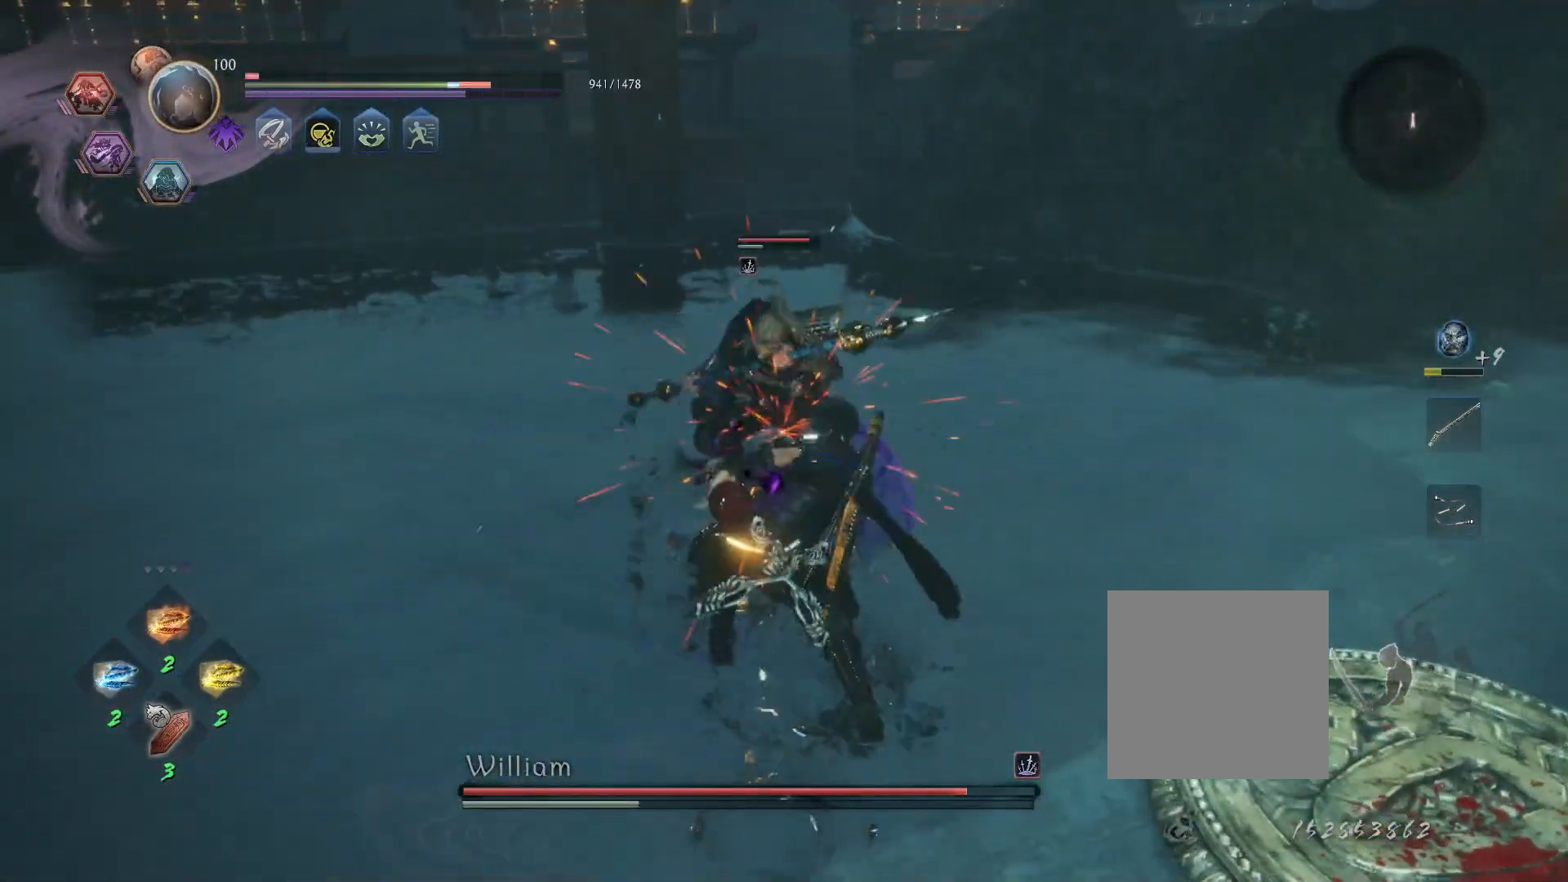
{"buttons": ["TRIANGLE", "R1"], "left_stick": "center", "right_stick": "center", "events": [[200, "TRIANGLE", "down"], [267, "TRIANGLE", "up"], [400, "R1", "down"], [450, "TRIANGLE", "down"]]}
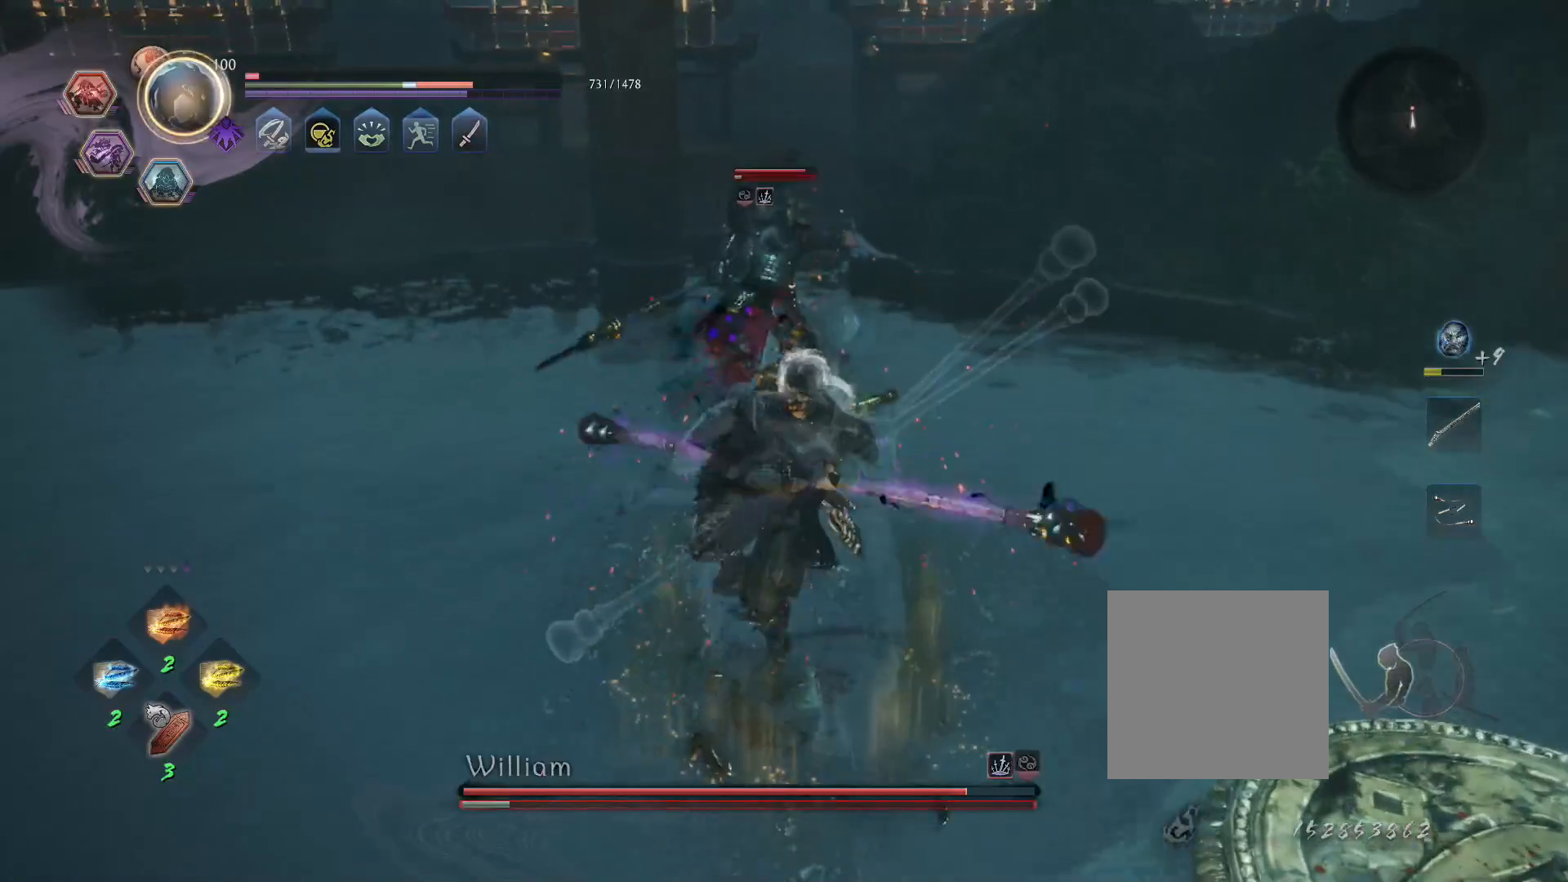
{"buttons": [], "left_stick": "center", "right_stick": "center", "events": [[83, "R1", "up"], [83, "TRIANGLE", "up"]]}
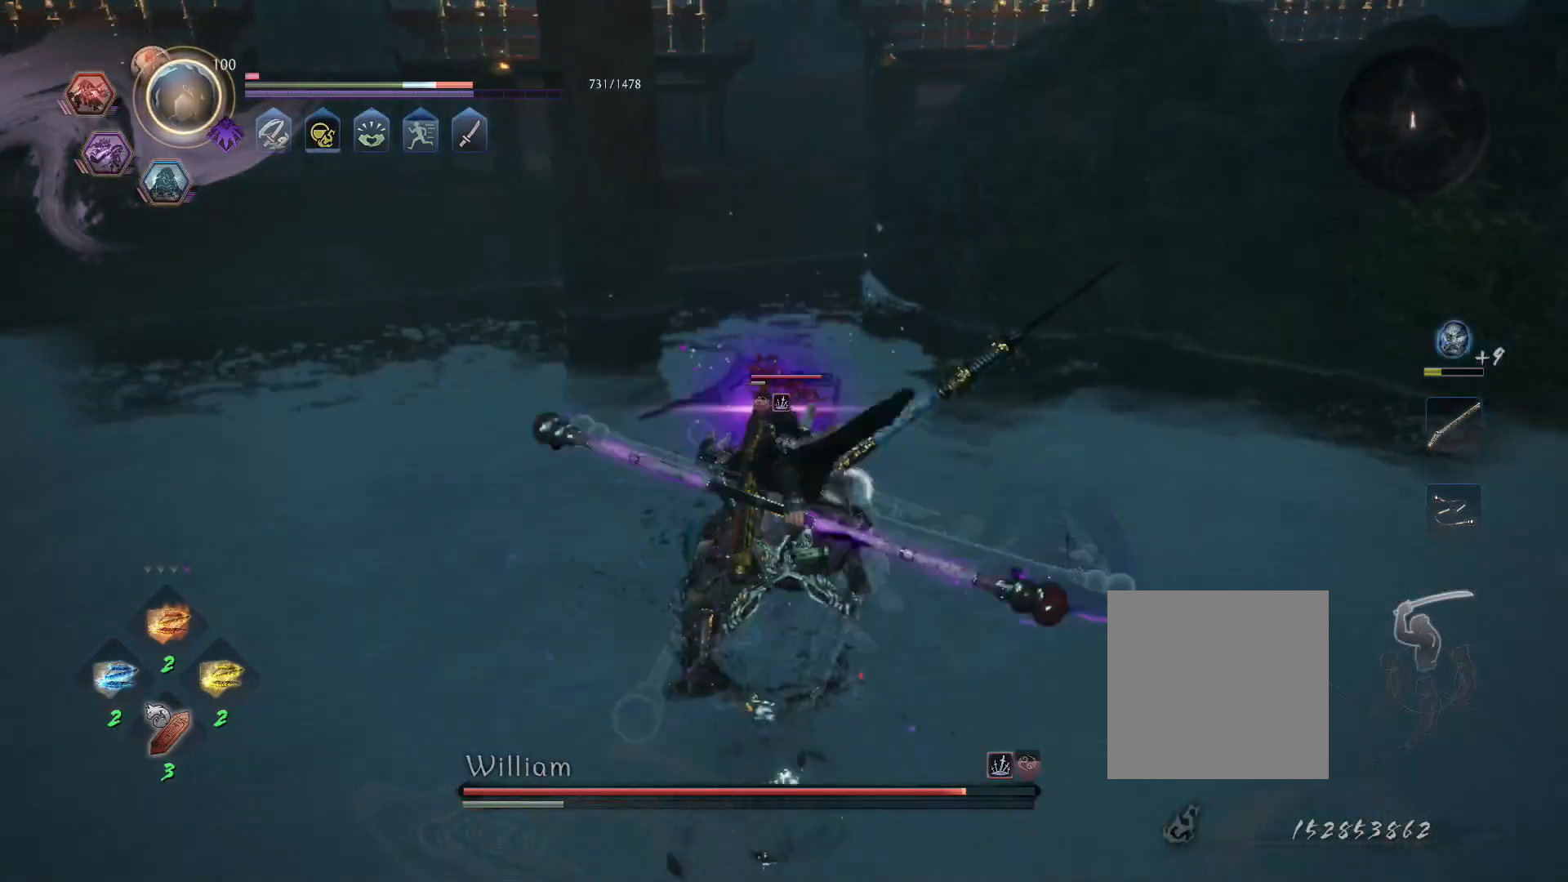
{"buttons": ["SQUARE", "L1"], "left_stick": "center", "right_stick": "center", "events": [[133, "R1", "down"], [167, "TRIANGLE", "down"], [267, "L1", "down"], [267, "R1", "up"], [267, "TRIANGLE", "up"], [367, "SQUARE", "down"]]}
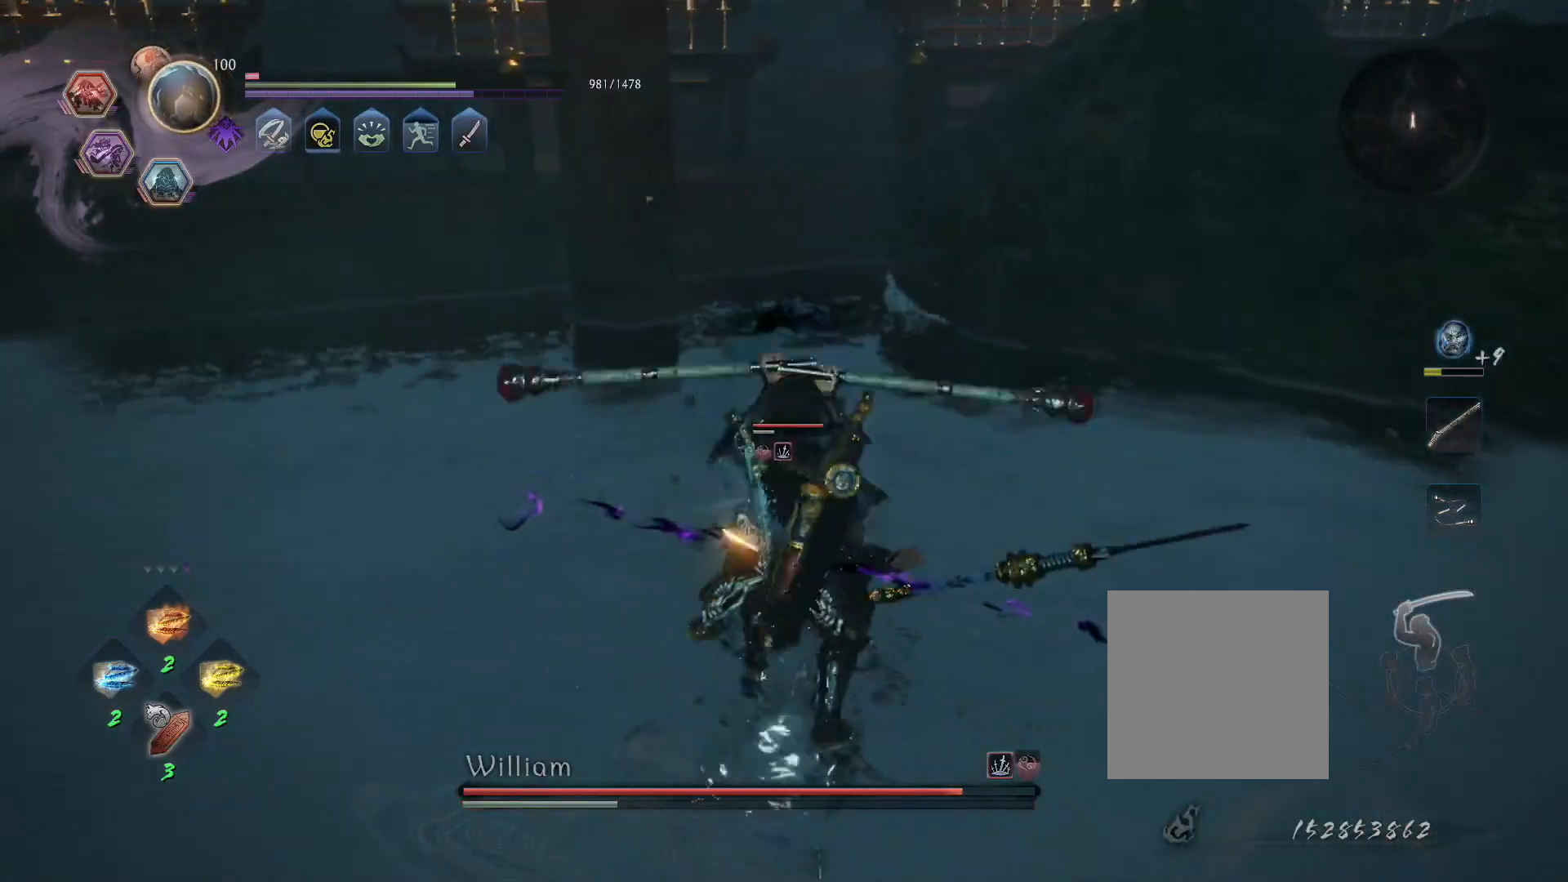
{"buttons": ["SQUARE", "L1"], "left_stick": "center", "right_stick": "center", "events": []}
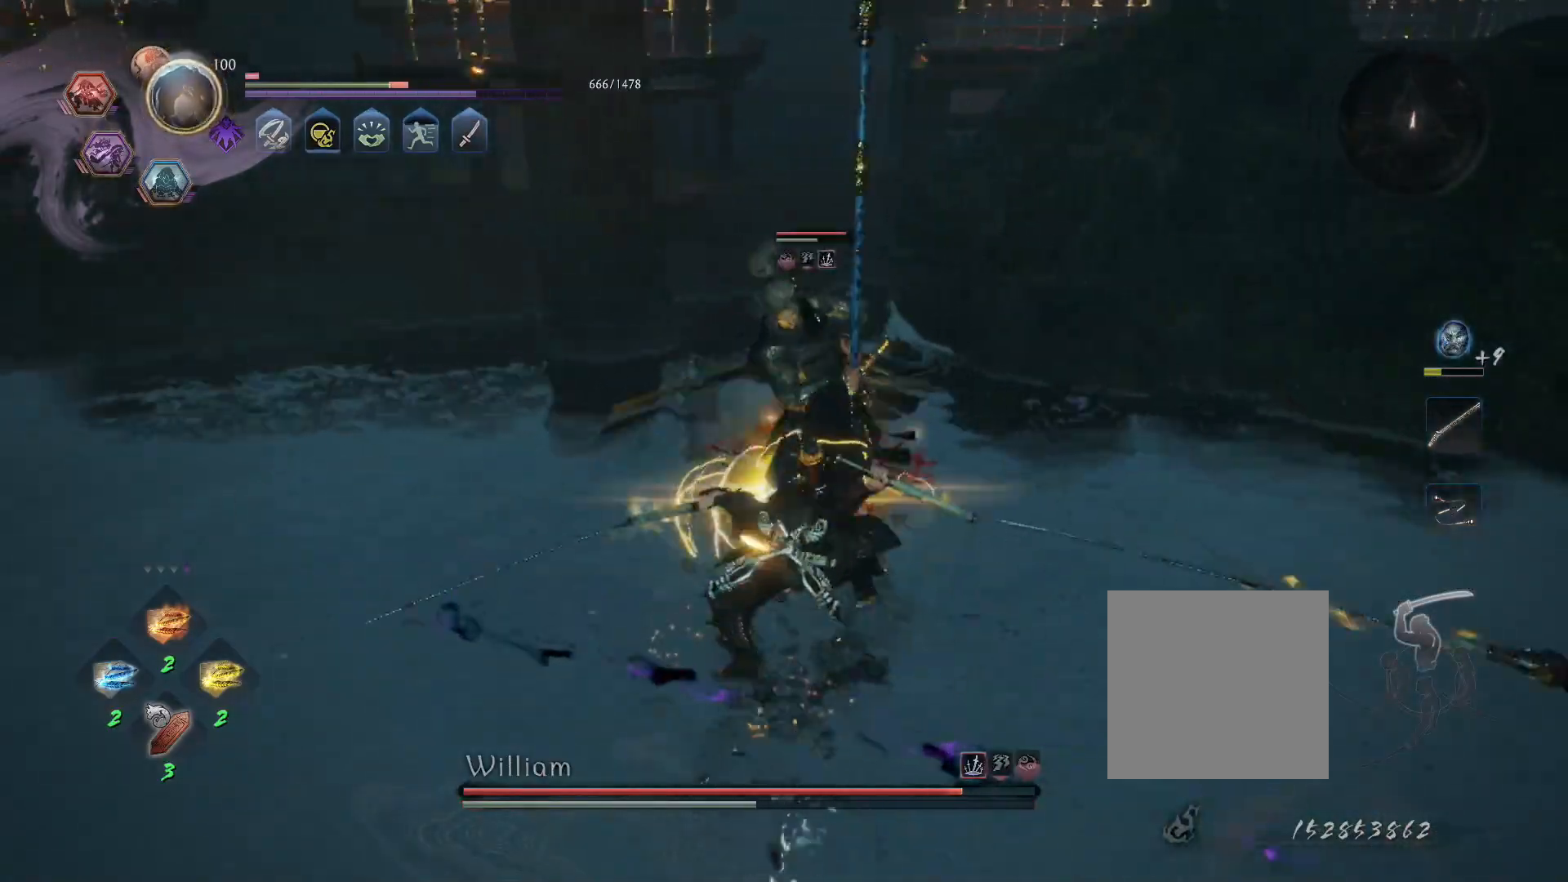
{"buttons": ["R1"], "left_stick": "center", "right_stick": "center", "events": [[200, "L1", "up"], [200, "SQUARE", "up"], [483, "R1", "down"]]}
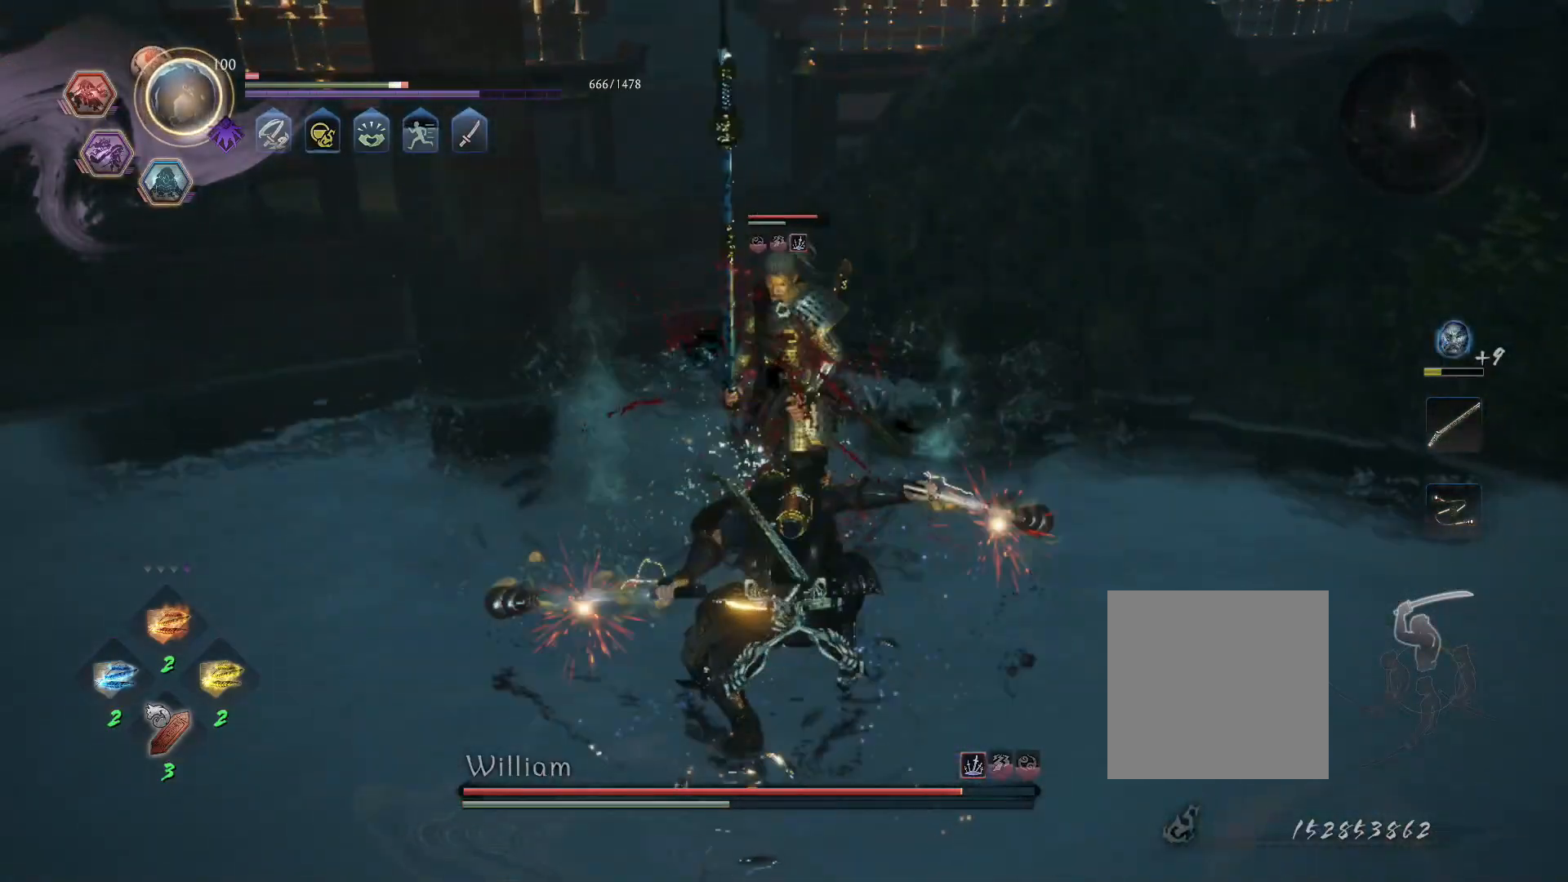
{"buttons": ["TRIANGLE"], "left_stick": "center", "right_stick": "center", "events": [[17, "TRIANGLE", "down"], [50, "SQUARE", "down"], [83, "CROSS", "down"], [100, "TRIANGLE", "up"], [117, "R1", "up"], [117, "SQUARE", "up"], [133, "CROSS", "up"], [200, "TRIANGLE", "down"]]}
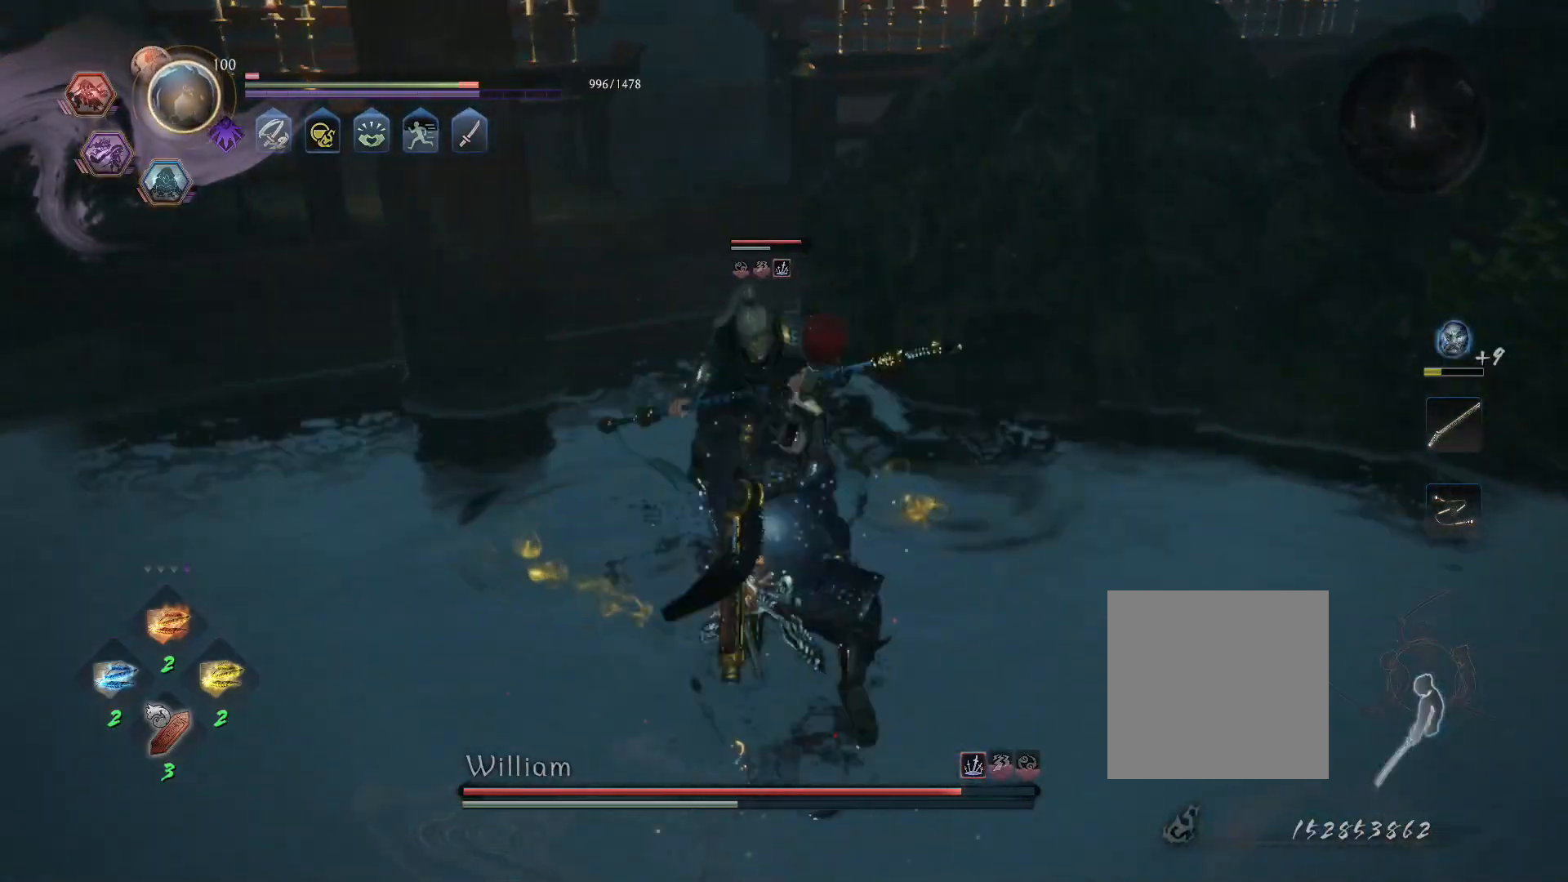
{"buttons": [], "left_stick": "center", "right_stick": "center", "events": [[100, "R1", "down"], [100, "TRIANGLE", "up"], [167, "TRIANGLE", "down"], [283, "TRIANGLE", "up"], [333, "R1", "up"]]}
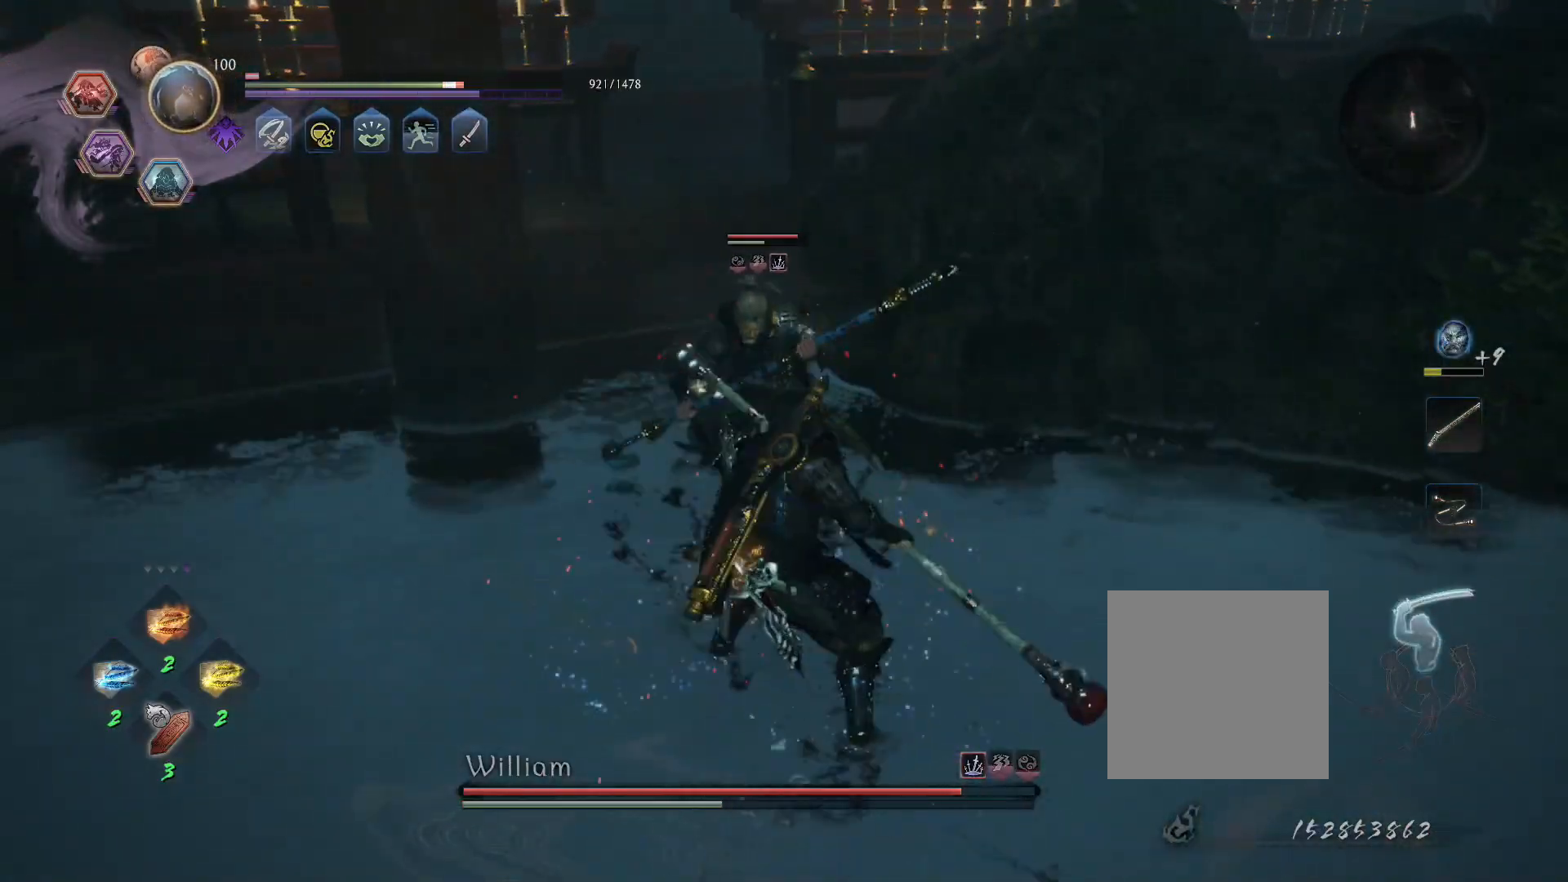
{"buttons": [], "left_stick": "down", "right_stick": "center", "events": [[117, "R1", "down"], [150, "CROSS", "down"], [217, "L1", "down"], [217, "left_stick", "down"], [250, "CROSS", "up"], [250, "R1", "up"], [300, "CROSS", "down"], [417, "CROSS", "up"], [467, "L1", "up"]]}
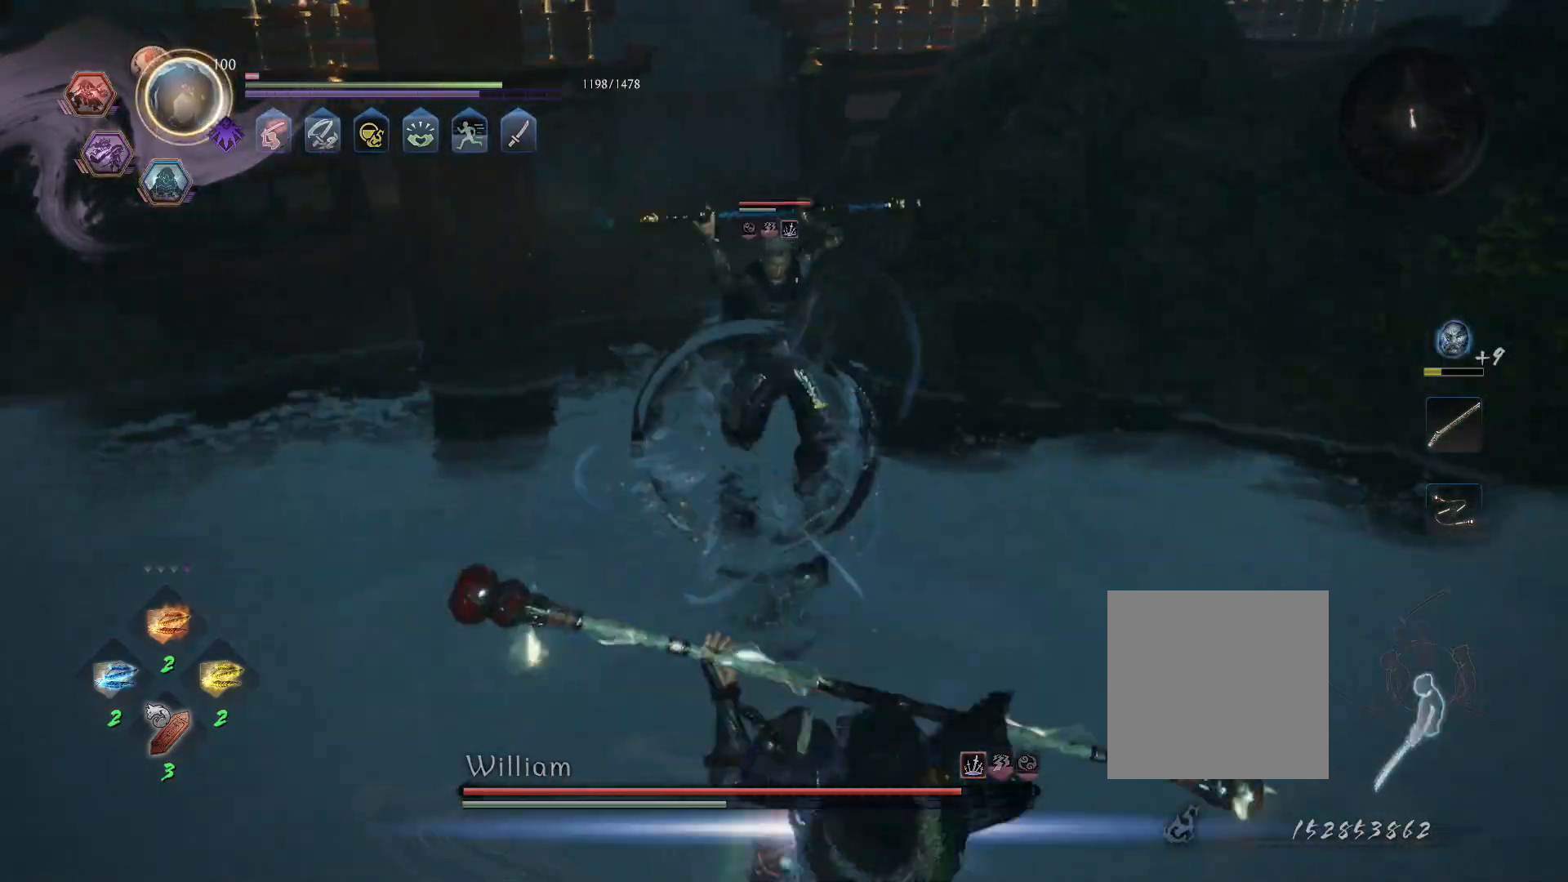
{"buttons": [], "left_stick": "down", "right_stick": "center", "events": []}
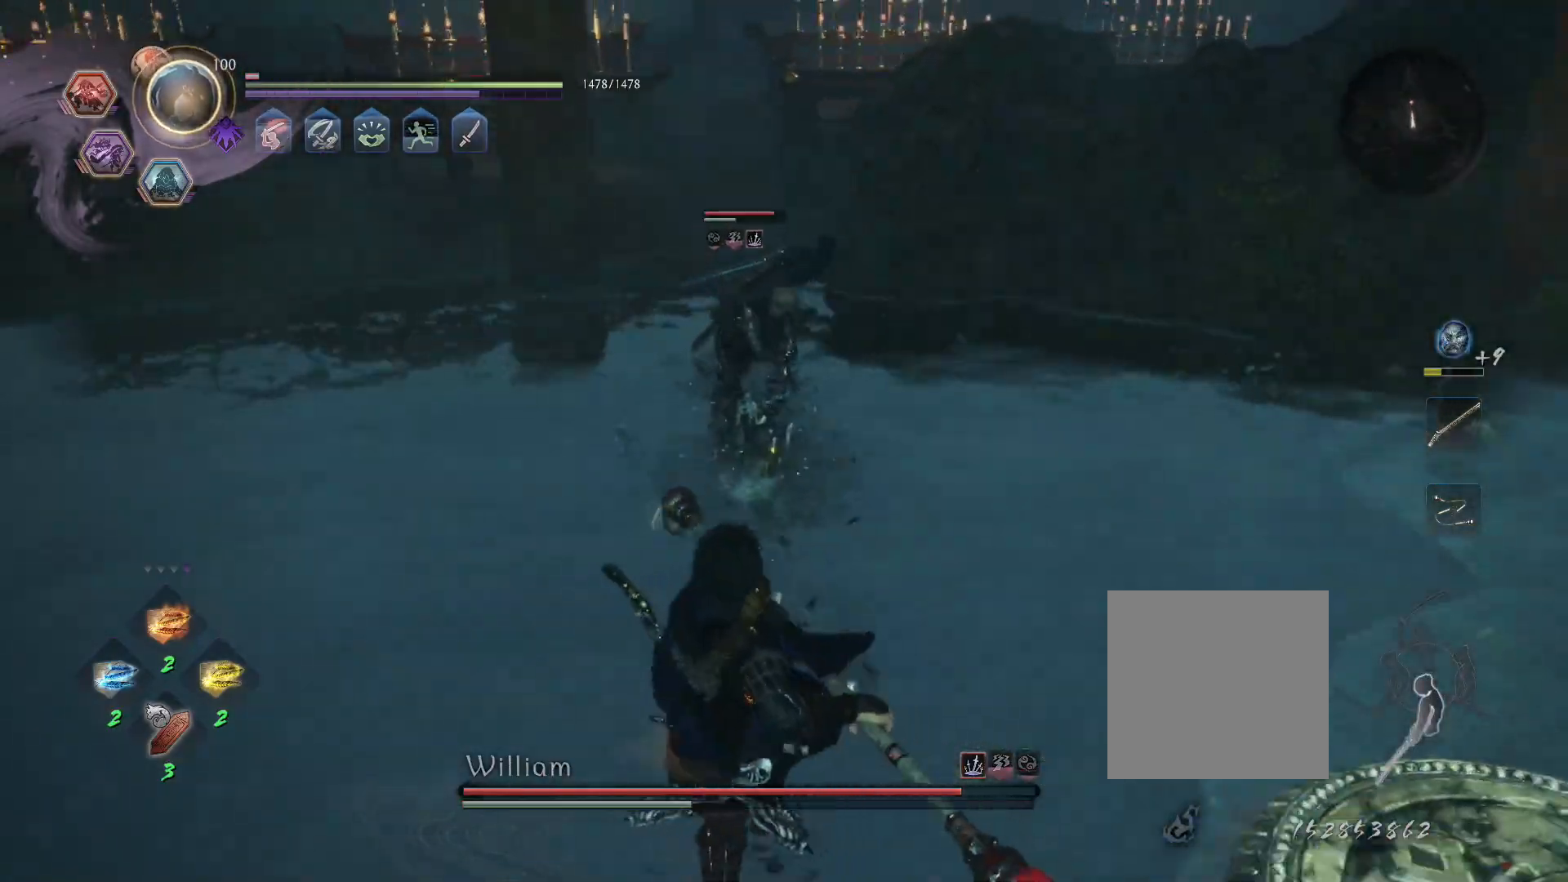
{"buttons": ["L1", "R1"], "left_stick": "up-left", "right_stick": "center", "events": [[67, "left_stick", "left"], [100, "L1", "down"], [117, "left_stick", "up-left"], [350, "CROSS", "down"], [450, "CROSS", "up"], [483, "R1", "down"]]}
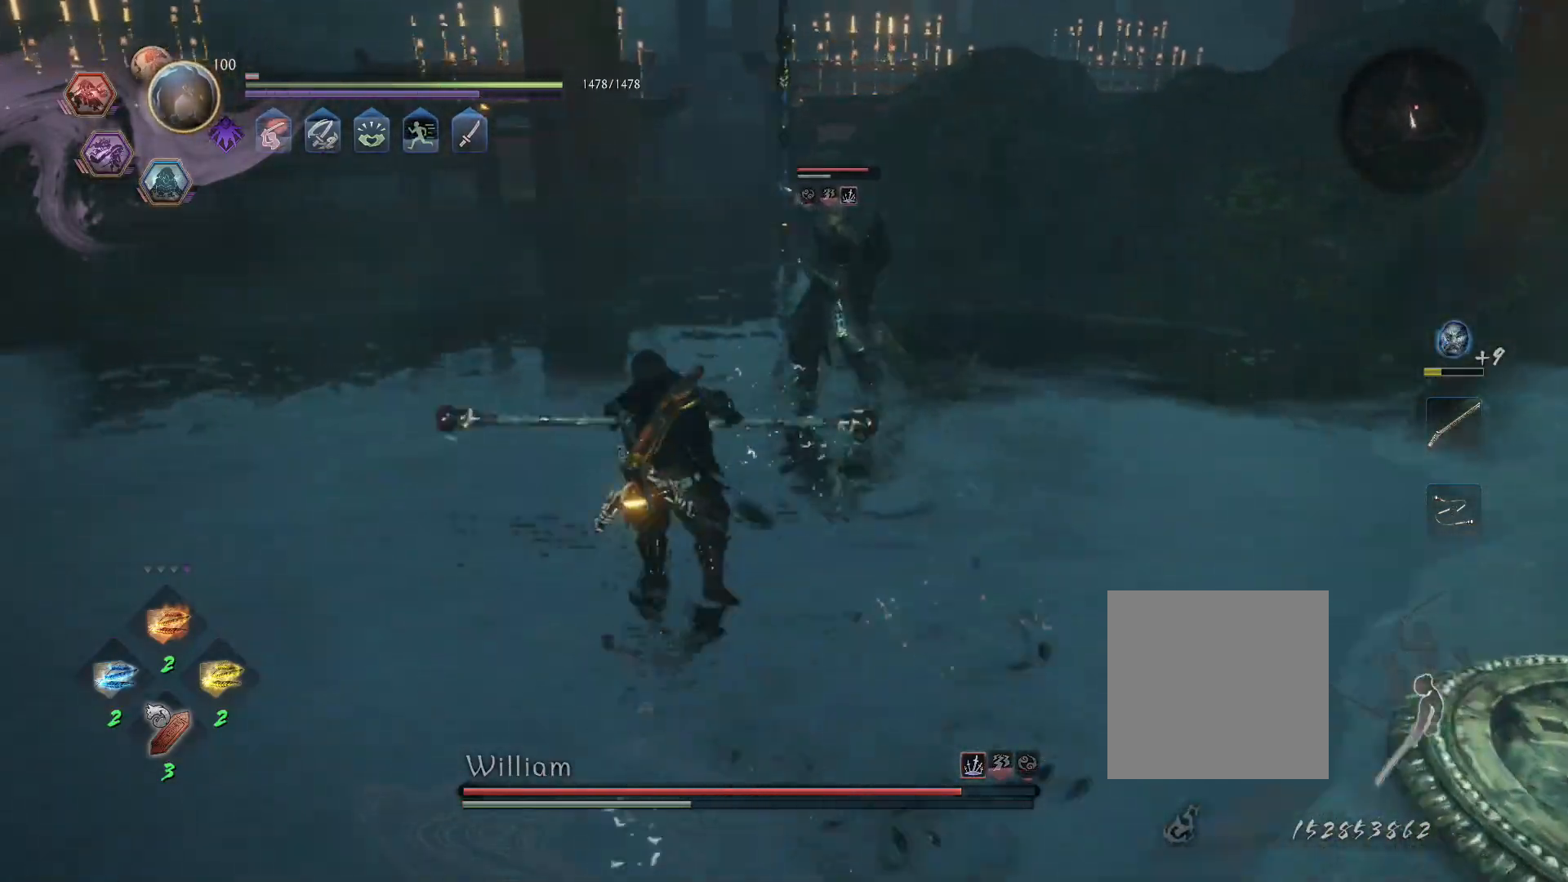
{"buttons": ["R1"], "left_stick": "center", "right_stick": "center"}
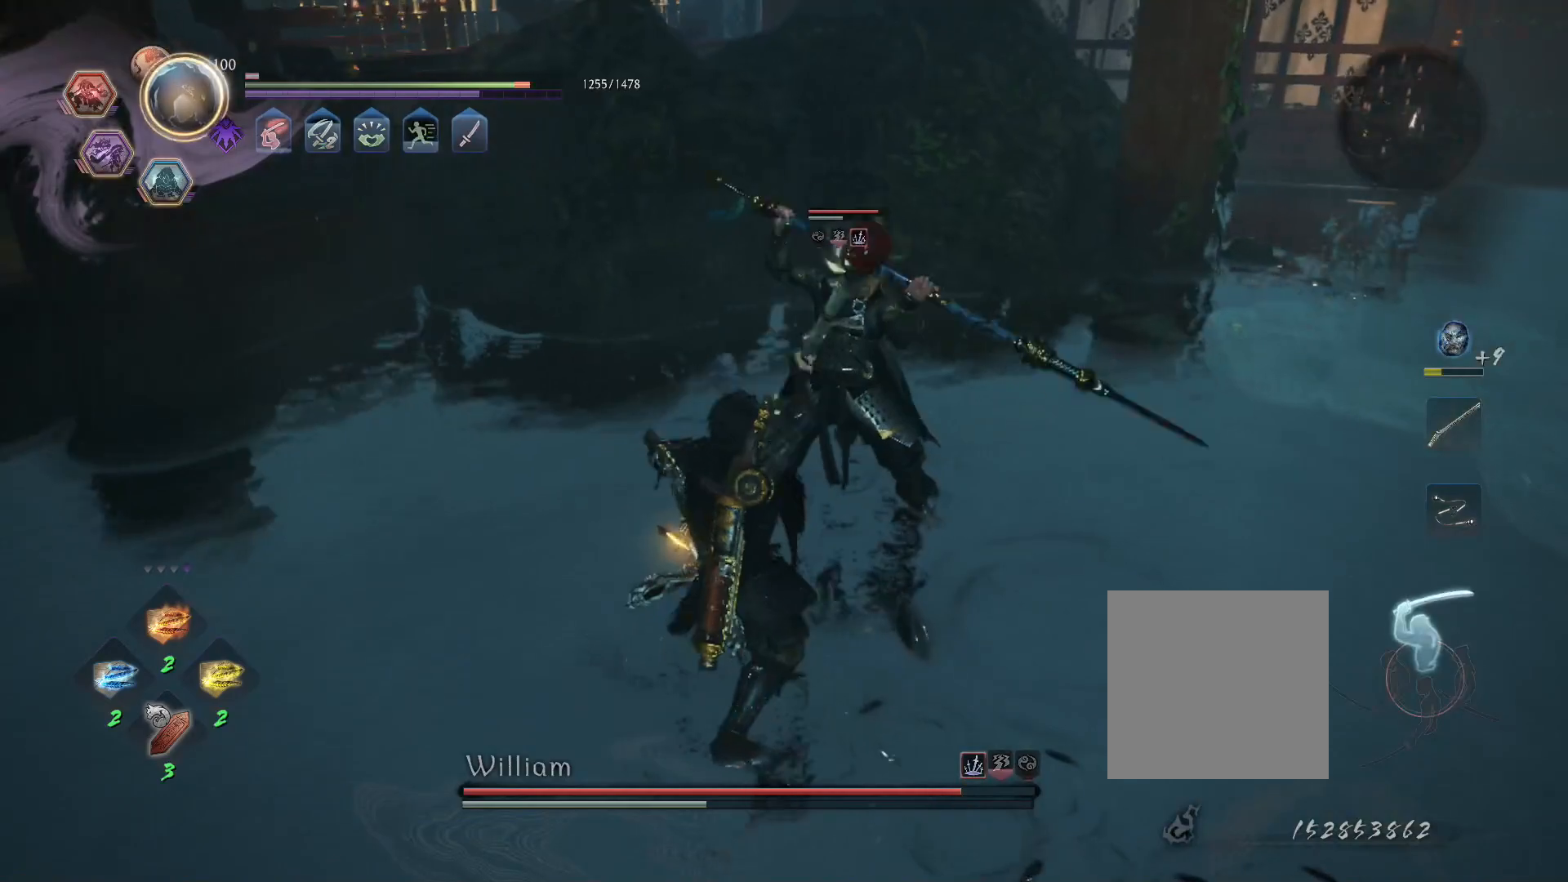
{"buttons": [], "left_stick": "center", "right_stick": "center", "events": [[17, "R1", "up"]]}
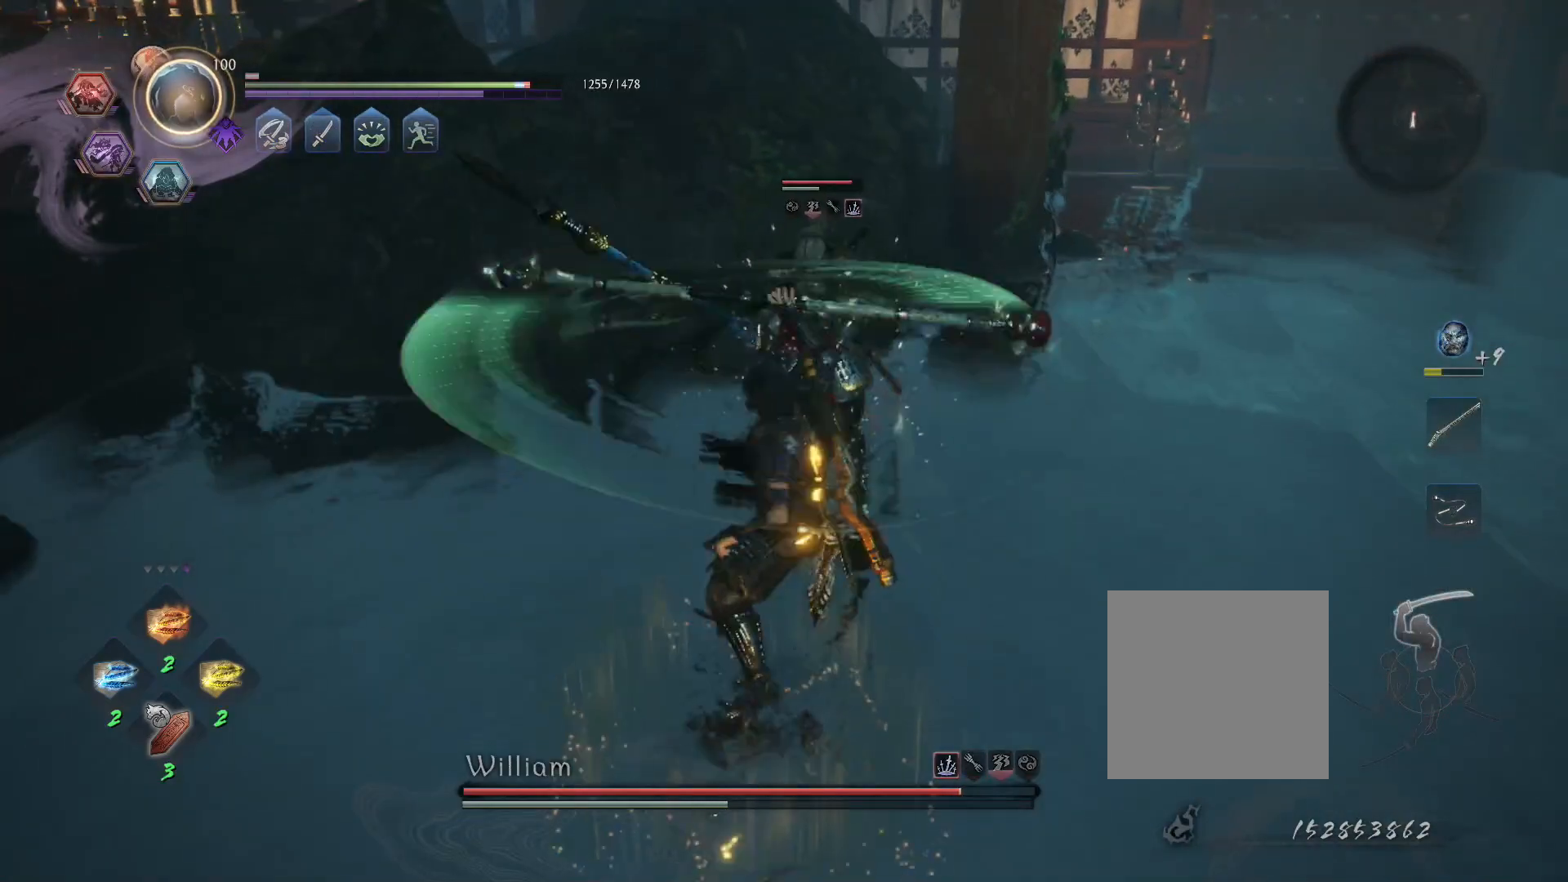
{"buttons": ["R1"], "left_stick": "center", "right_stick": "center", "events": [[467, "R1", "down"]]}
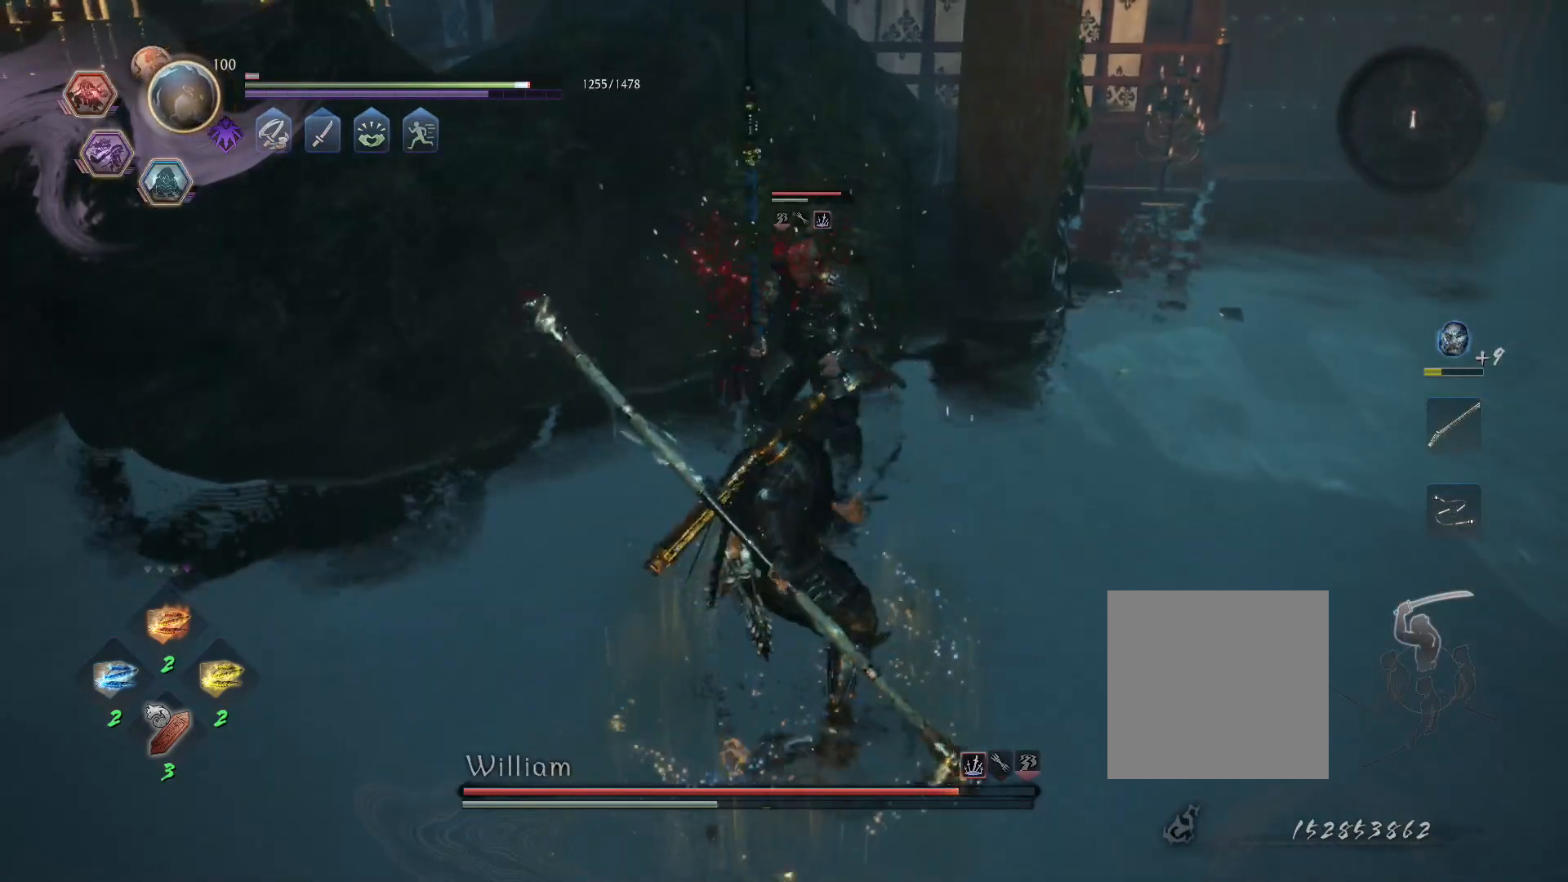
{"buttons": [], "left_stick": "center", "right_stick": "center", "events": [[17, "SQUARE", "down"], [50, "CROSS", "down"], [83, "SQUARE", "up"], [100, "R1", "up"], [117, "CROSS", "up"], [167, "SQUARE", "down"], [233, "SQUARE", "up"], [250, "R1", "down"], [300, "TRIANGLE", "down"], [400, "TRIANGLE", "up"], [417, "R1", "up"]]}
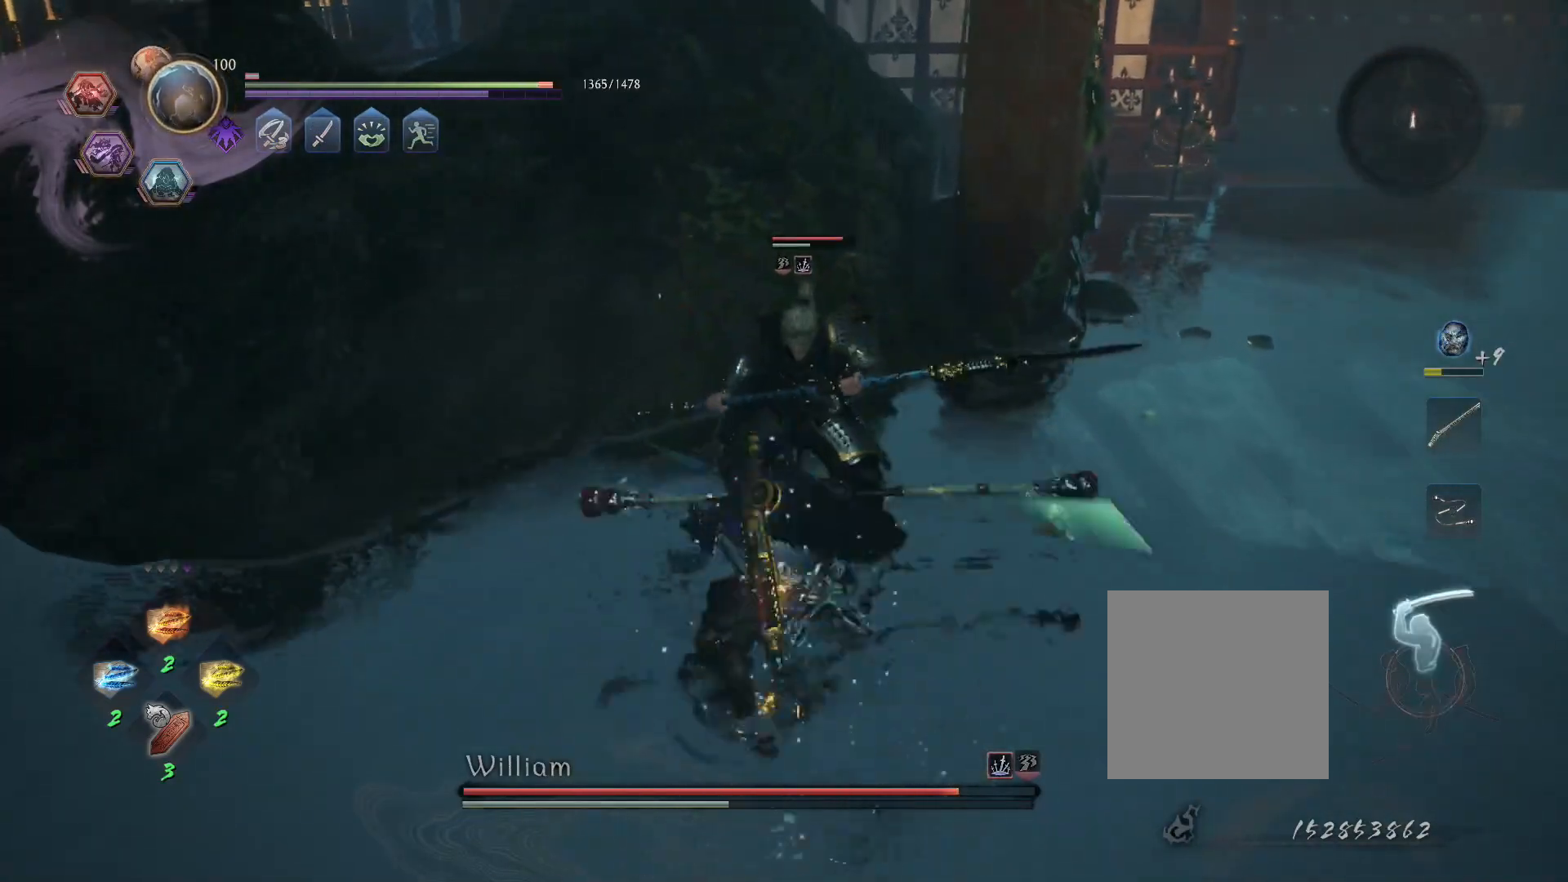
{"buttons": ["CROSS", "L1"], "left_stick": "right", "right_stick": "center", "events": [[250, "R1", "down"], [317, "SQUARE", "down"], [333, "CROSS", "down"], [367, "SQUARE", "up"], [383, "left_stick", "right"], [417, "L1", "down"], [417, "R1", "up"], [433, "CROSS", "up"], [483, "CROSS", "down"]]}
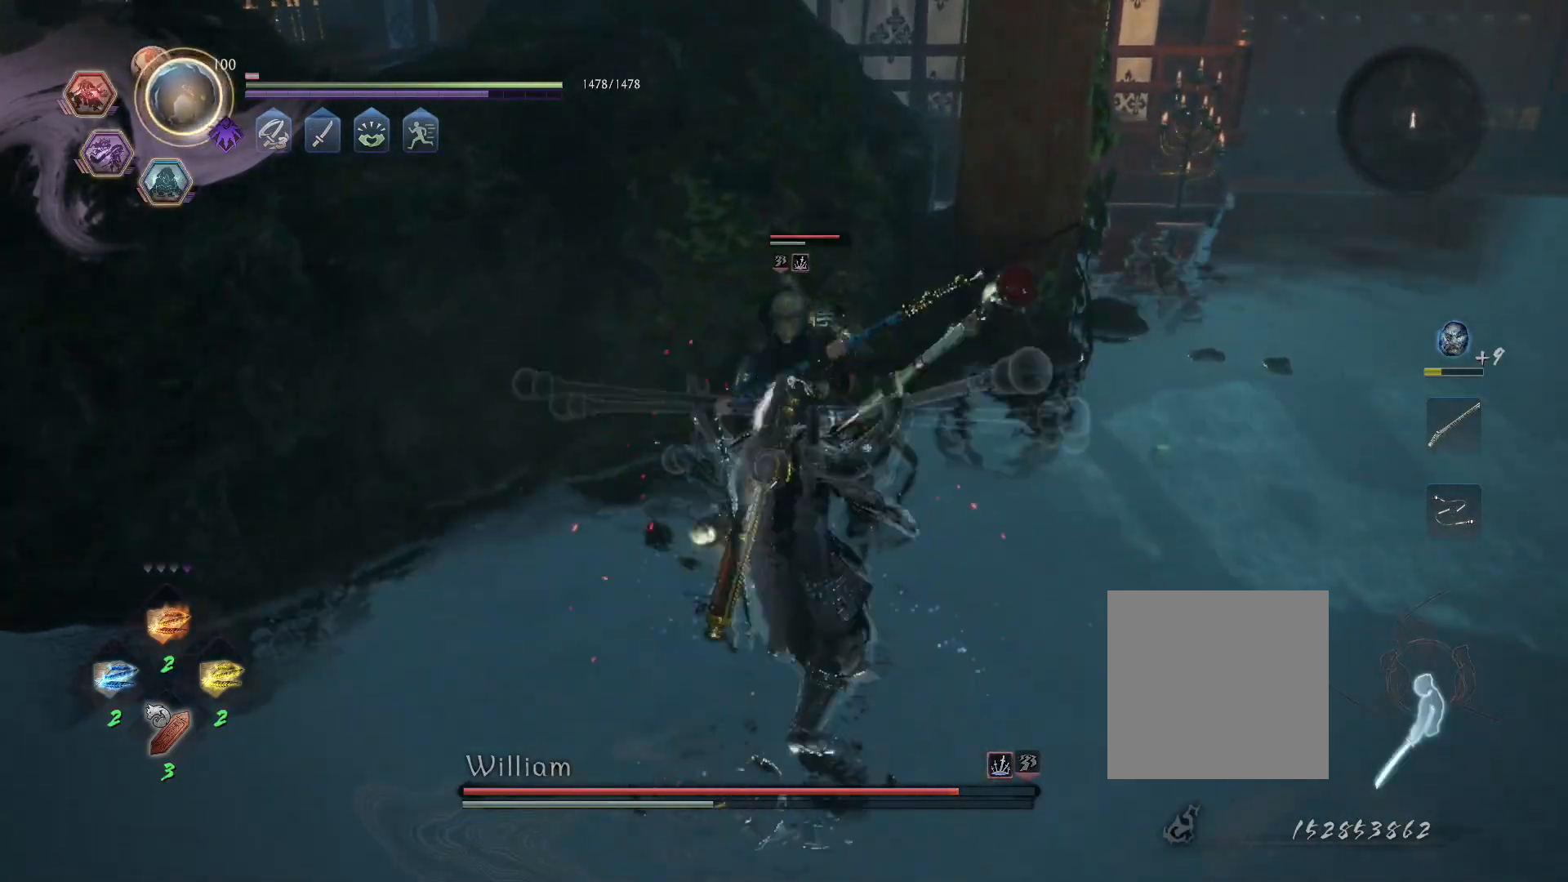
{"buttons": [], "left_stick": "down-right", "right_stick": "center", "events": [[50, "R1", "down"], [83, "CIRCLE", "down"], [100, "CROSS", "up"], [150, "left_stick", "down-right"], [167, "CIRCLE", "up"], [167, "R1", "up"], [233, "CROSS", "down"], [267, "R1", "down"], [317, "CIRCLE", "down"], [333, "CROSS", "up"], [400, "CIRCLE", "up"], [400, "L1", "up"], [417, "R1", "up"]]}
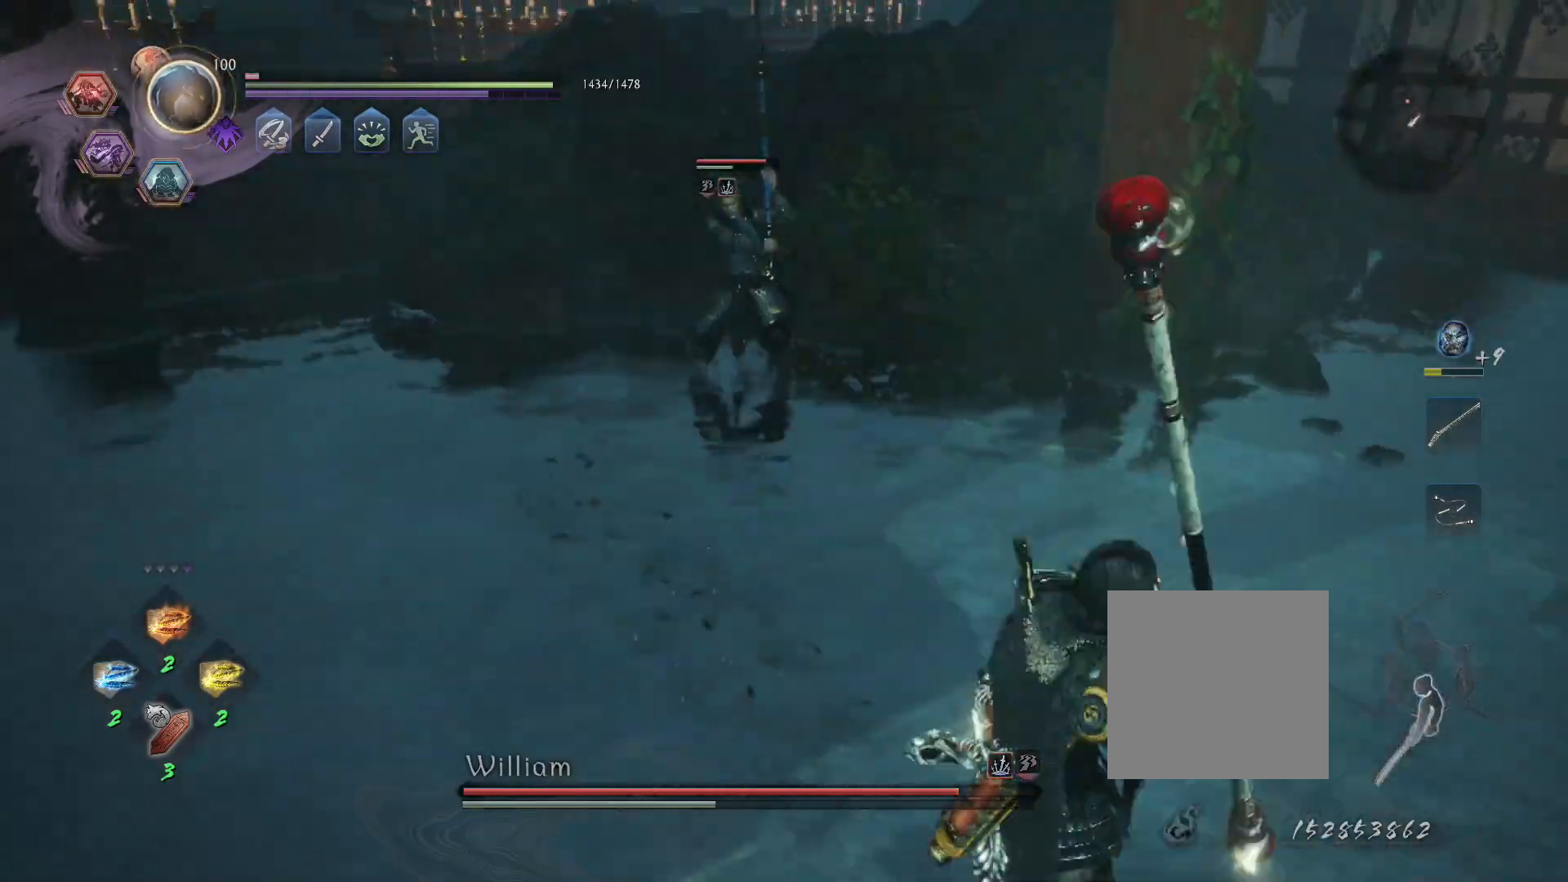
{"buttons": ["L1"], "left_stick": "up-right", "right_stick": "center", "events": [[300, "left_stick", "up-right"], [467, "L1", "down"]]}